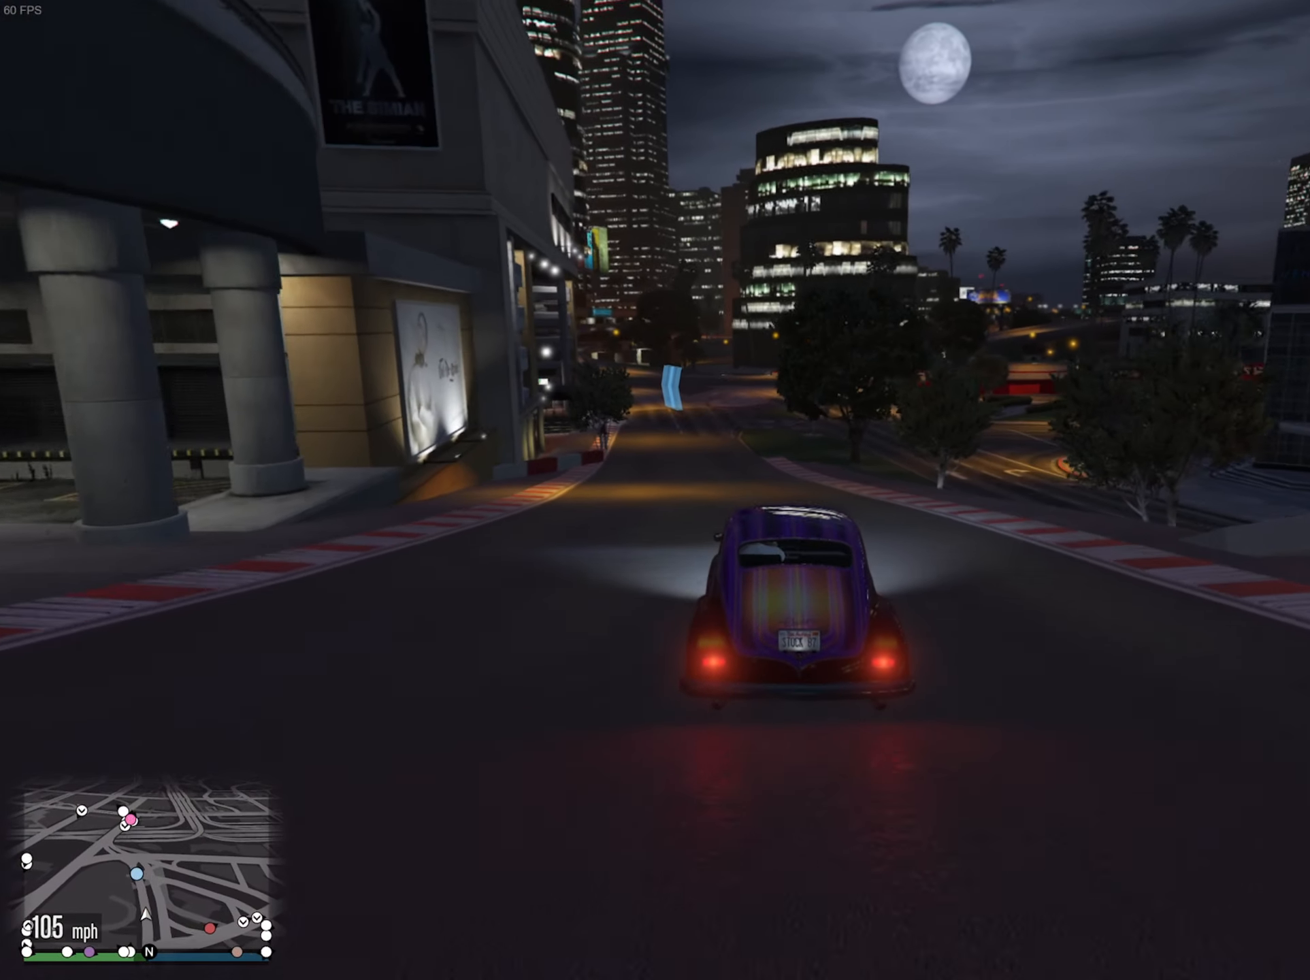
Gameplay with a controller (Xbox layout); each line is a JSON object with the inputs held at the frame after it. "events" lists button and stick changes between this image and that frame as [ms after this image, input, new state], when the widget could be followed in between.
{"buttons": ["R2"], "left_stick": "center", "right_stick": "center", "events": [[117, "left_stick", "left"], [284, "left_stick", "center"]]}
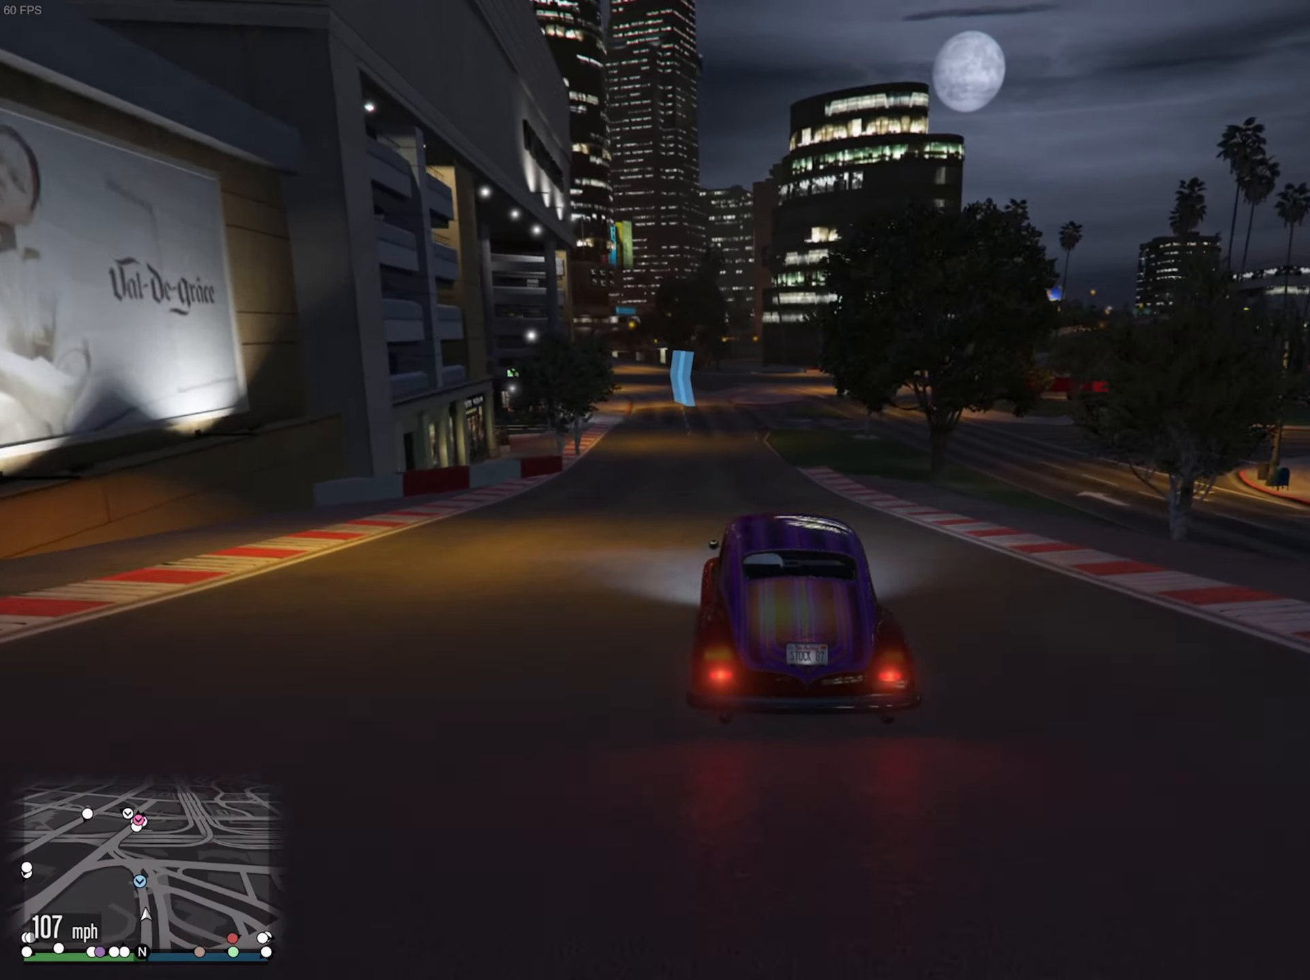
{"buttons": ["R2"], "left_stick": "center", "right_stick": "center", "events": [[150, "left_stick", "left"], [267, "left_stick", "center"]]}
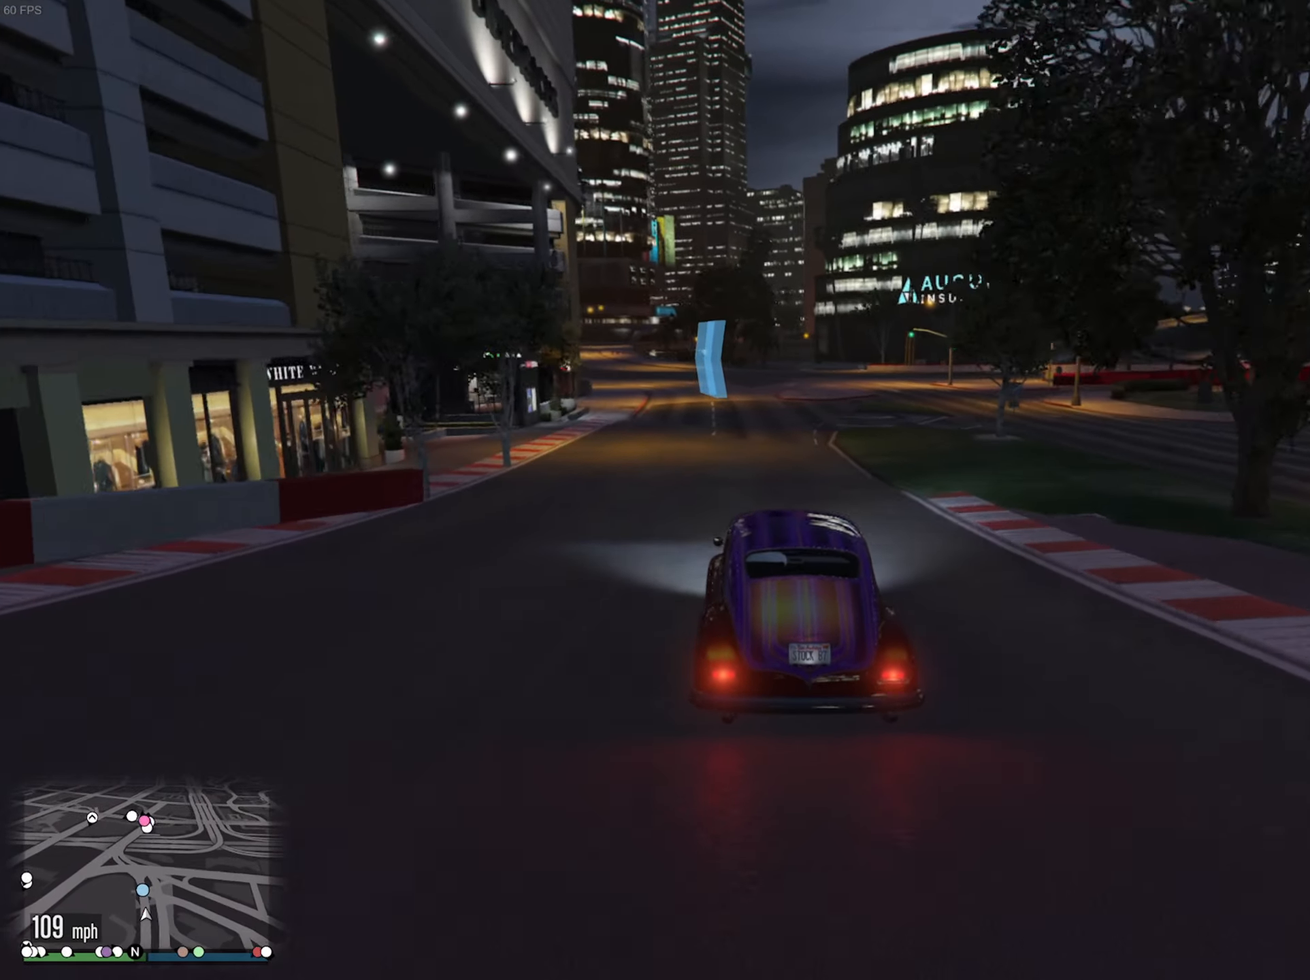
{"buttons": ["R2"], "left_stick": "center", "right_stick": "center", "events": [[34, "left_stick", "left"], [200, "left_stick", "center"]]}
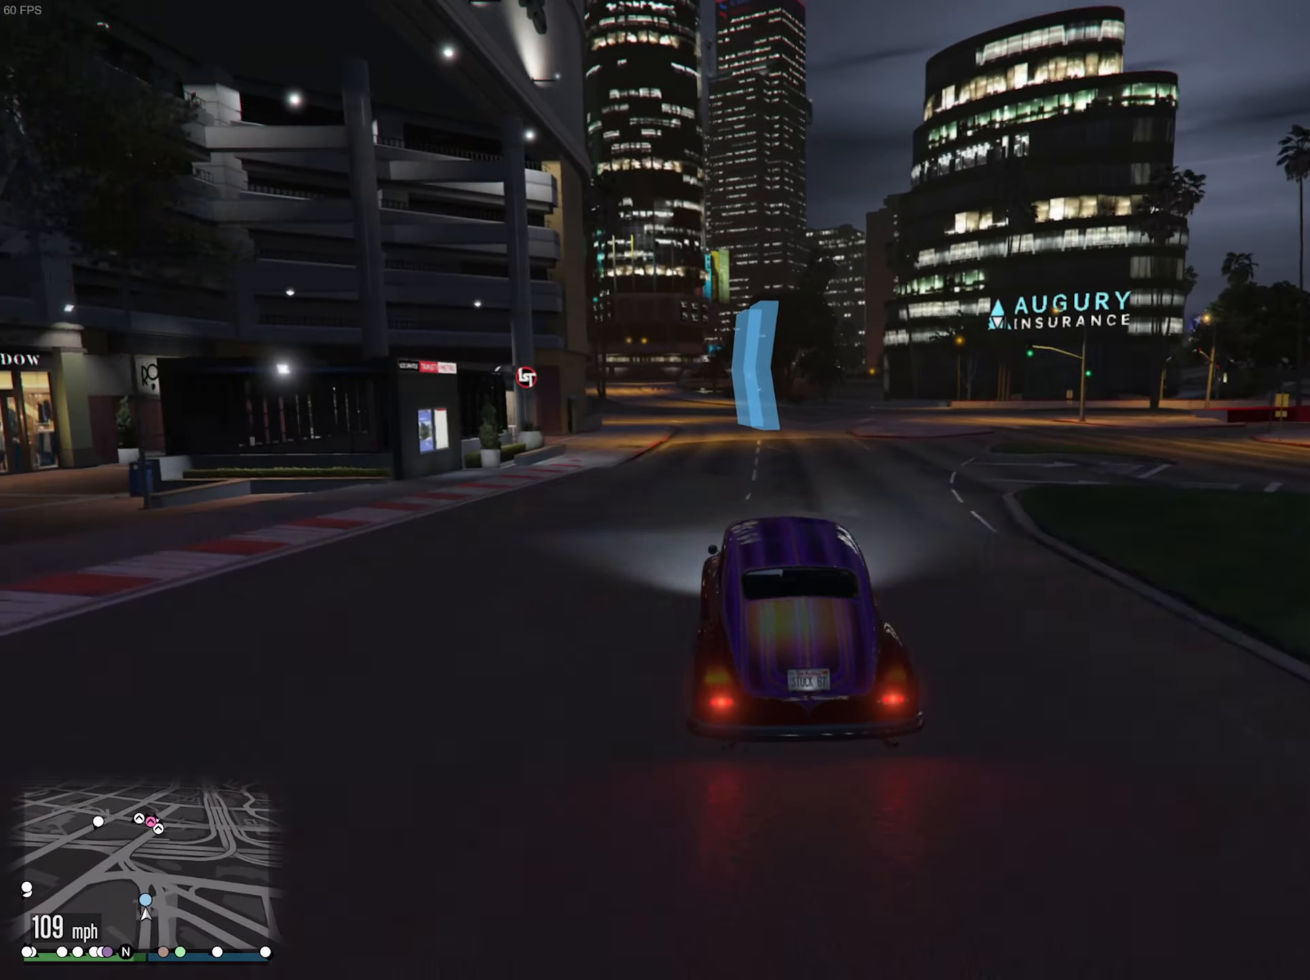
{"buttons": ["R2"], "left_stick": "center", "right_stick": "center", "events": [[34, "left_stick", "left"], [167, "left_stick", "down-left"], [267, "left_stick", "center"]]}
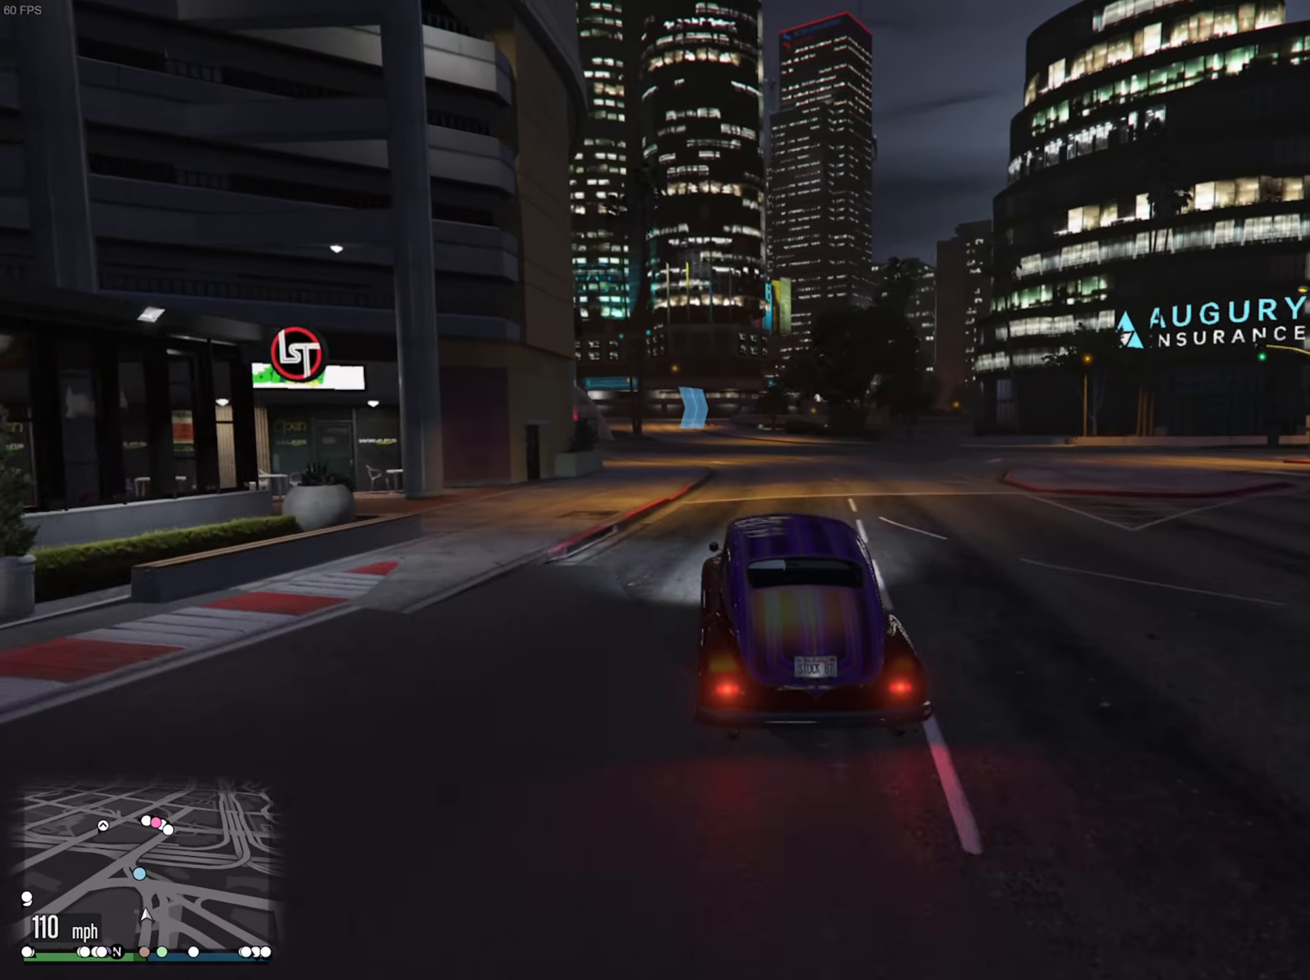
{"buttons": ["R2"], "left_stick": "center", "right_stick": "center", "events": [[84, "left_stick", "down-left"], [317, "left_stick", "center"]]}
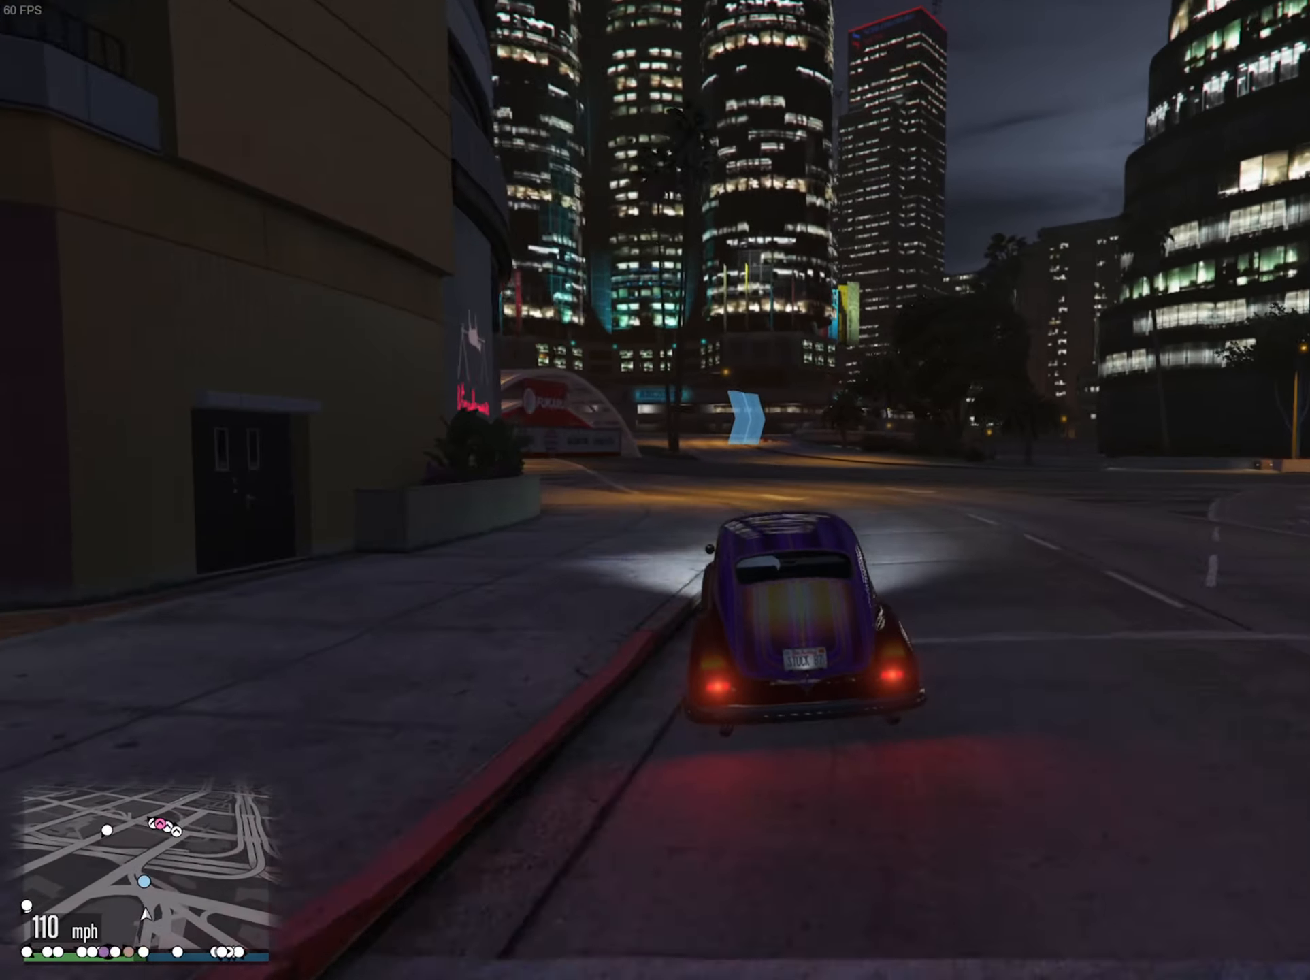
{"buttons": ["R2"], "left_stick": "center", "right_stick": "center", "events": []}
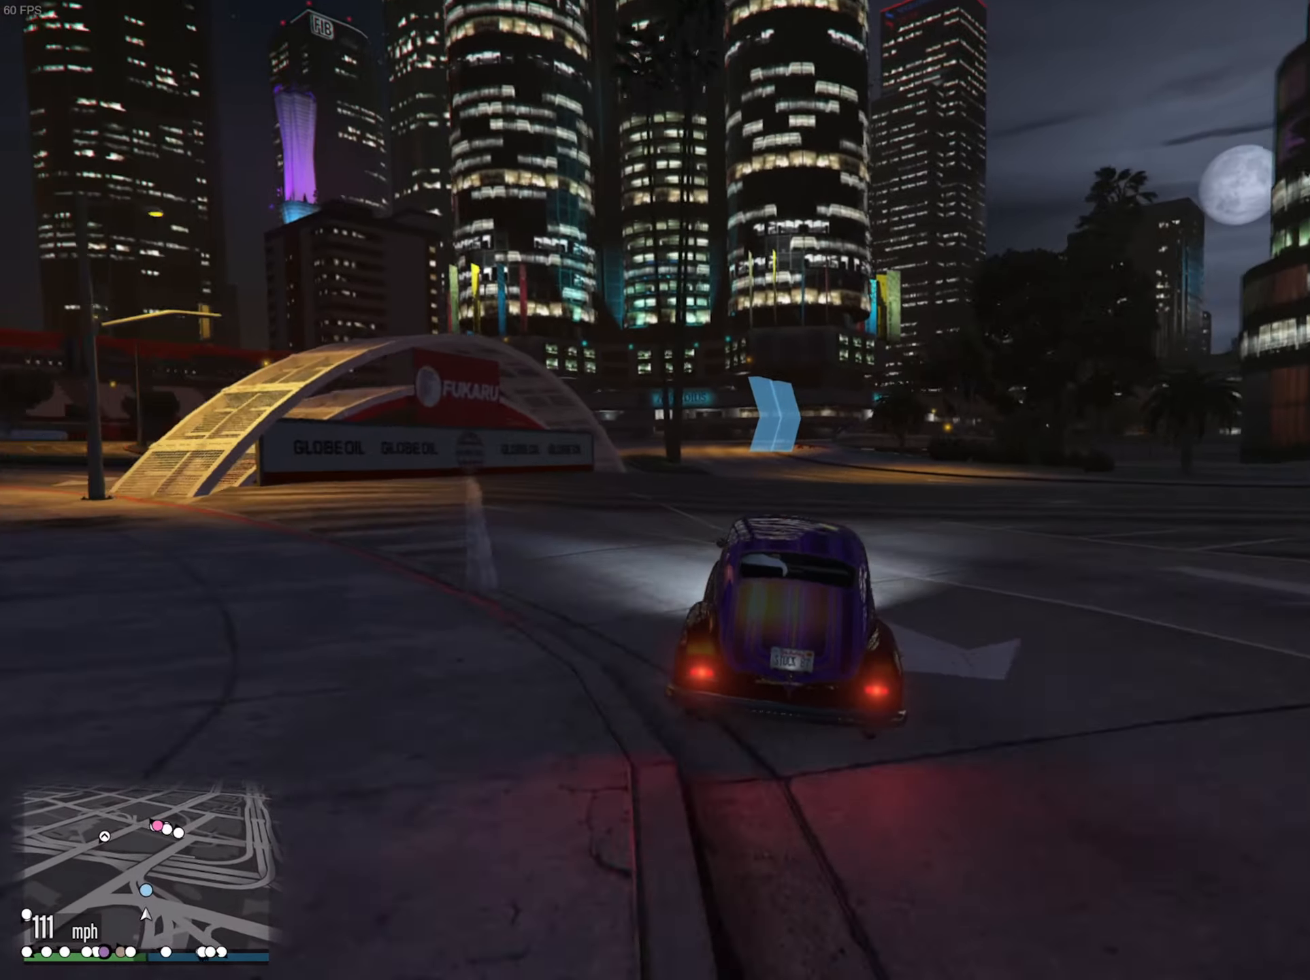
{"buttons": ["R2"], "left_stick": "center", "right_stick": "center", "events": [[234, "left_stick", "down-left"], [400, "left_stick", "center"]]}
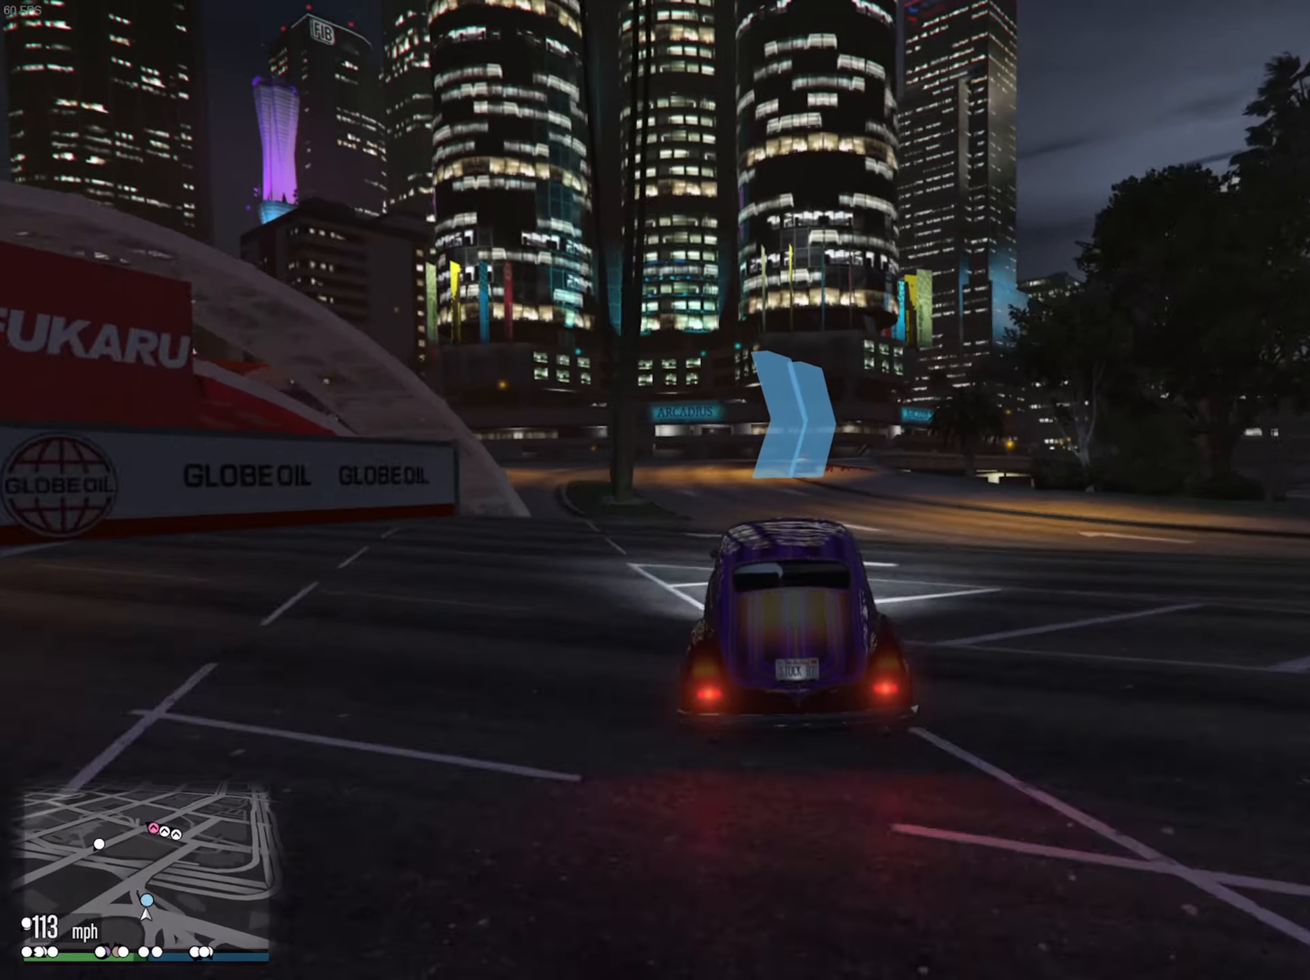
{"buttons": ["R2"], "left_stick": "center", "right_stick": "center", "events": []}
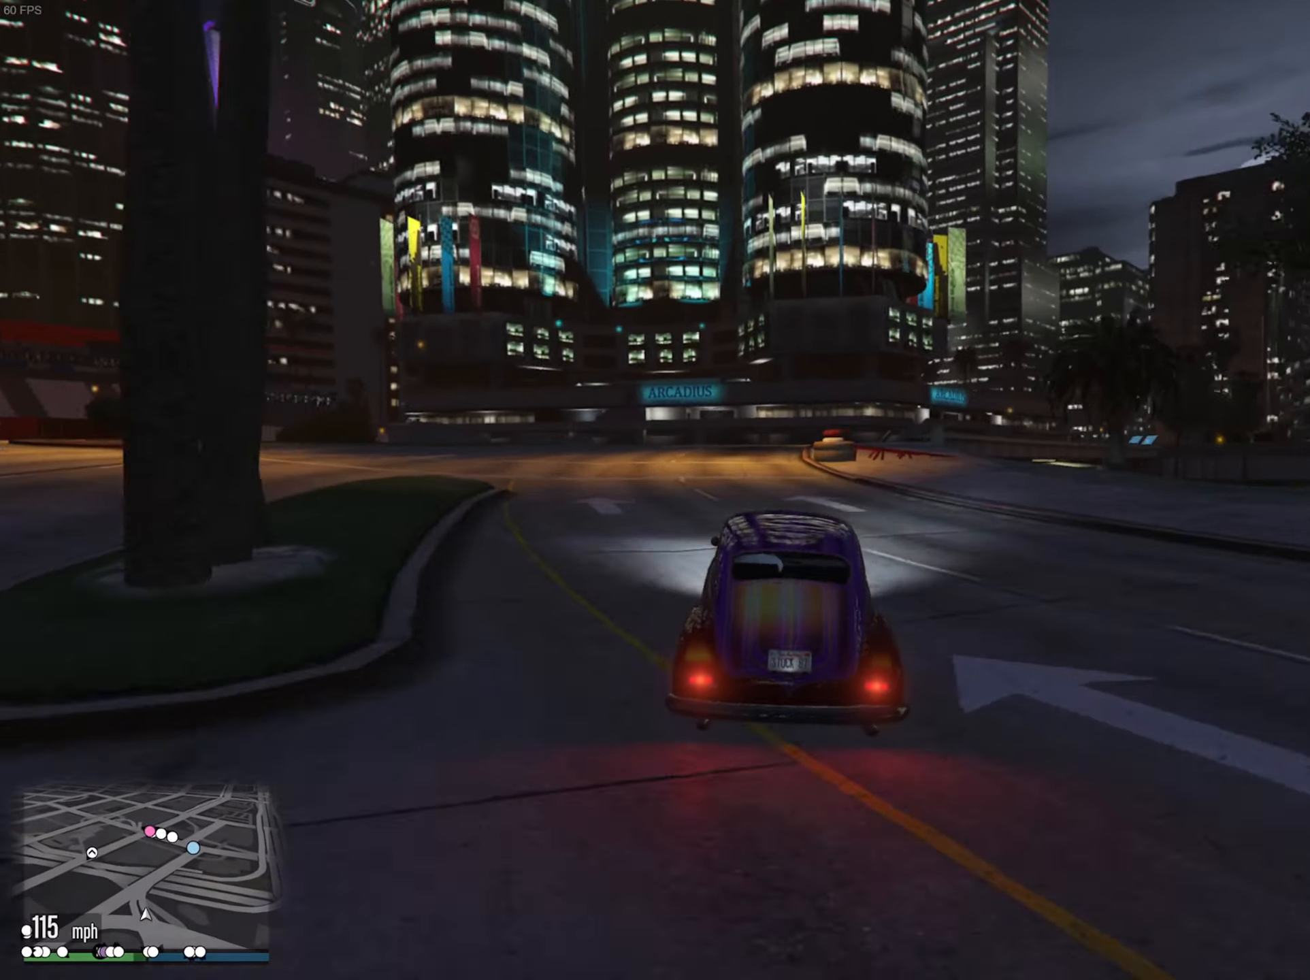
{"buttons": [], "left_stick": "down-right", "right_stick": "center", "events": [[333, "left_stick", "down-right"], [366, "R2", "up"]]}
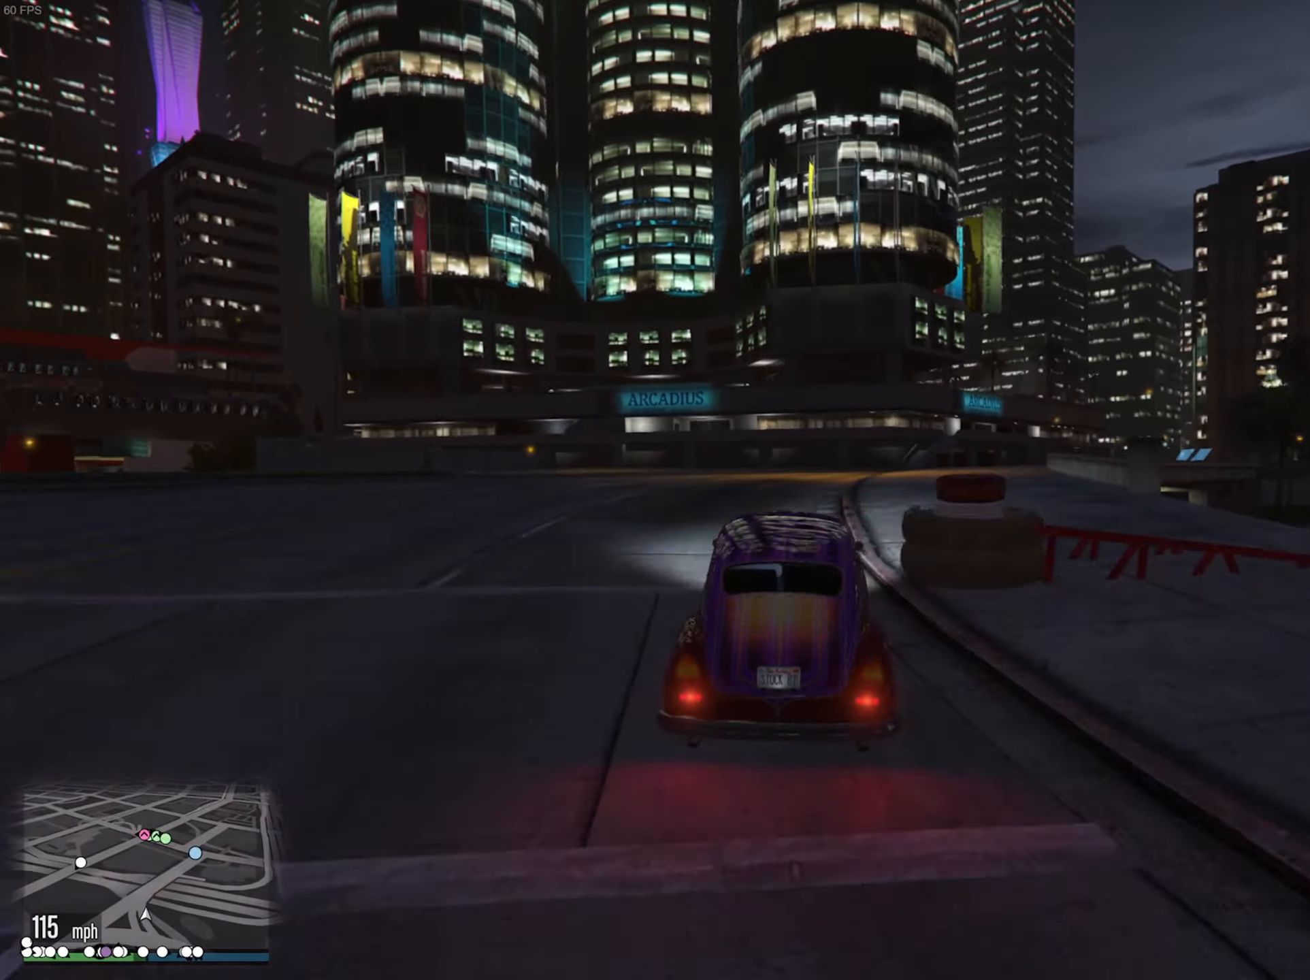
{"buttons": [], "left_stick": "down-right", "right_stick": "center", "events": [[33, "left_stick", "center"], [150, "left_stick", "down-right"], [333, "left_stick", "center"], [483, "left_stick", "down-right"]]}
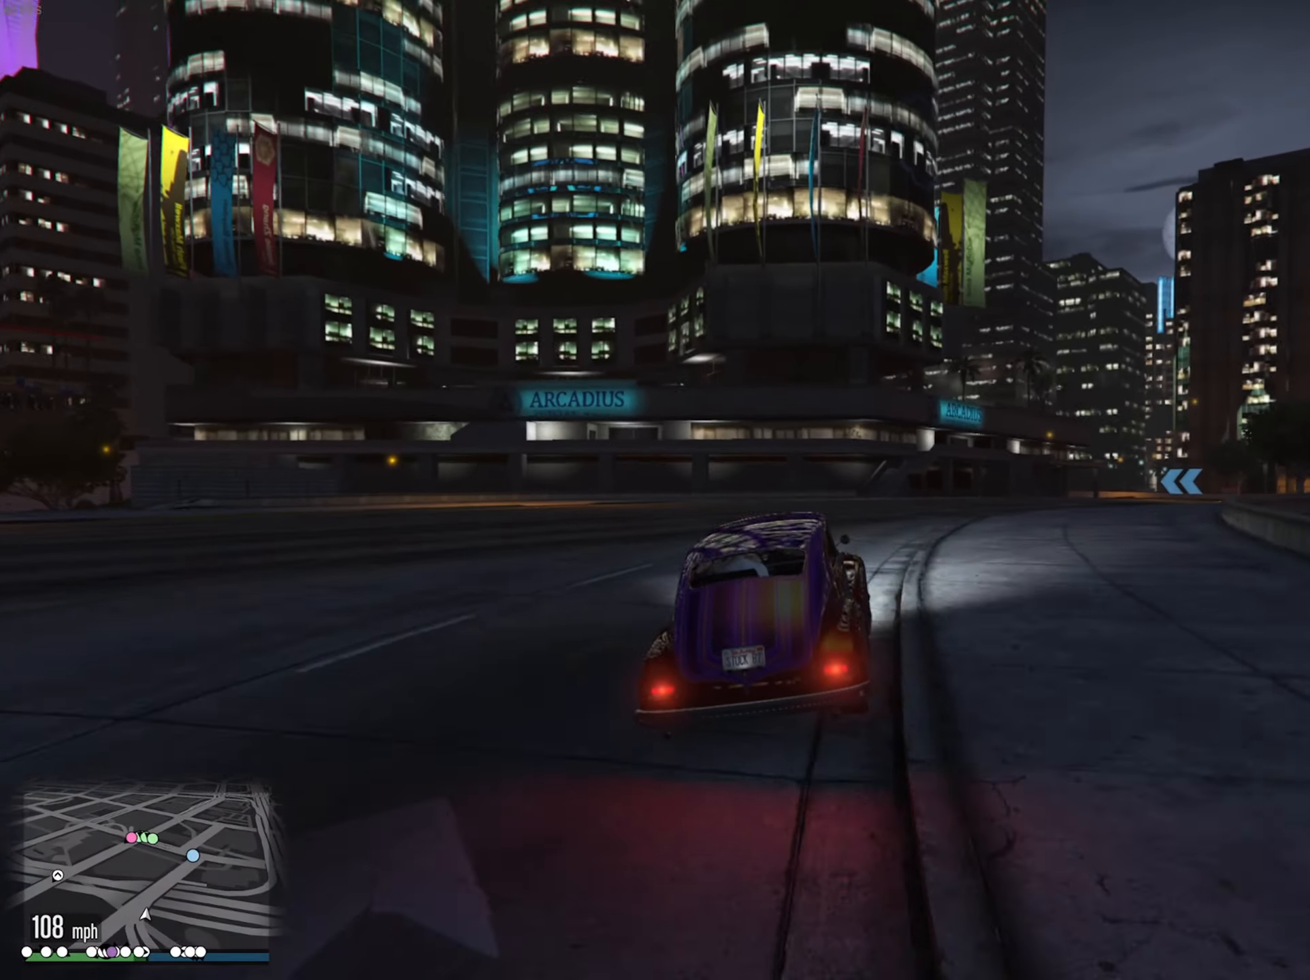
{"buttons": ["R2"], "left_stick": "down-right", "right_stick": "center", "events": [[266, "left_stick", "center"], [316, "R2", "down"], [383, "left_stick", "down-right"]]}
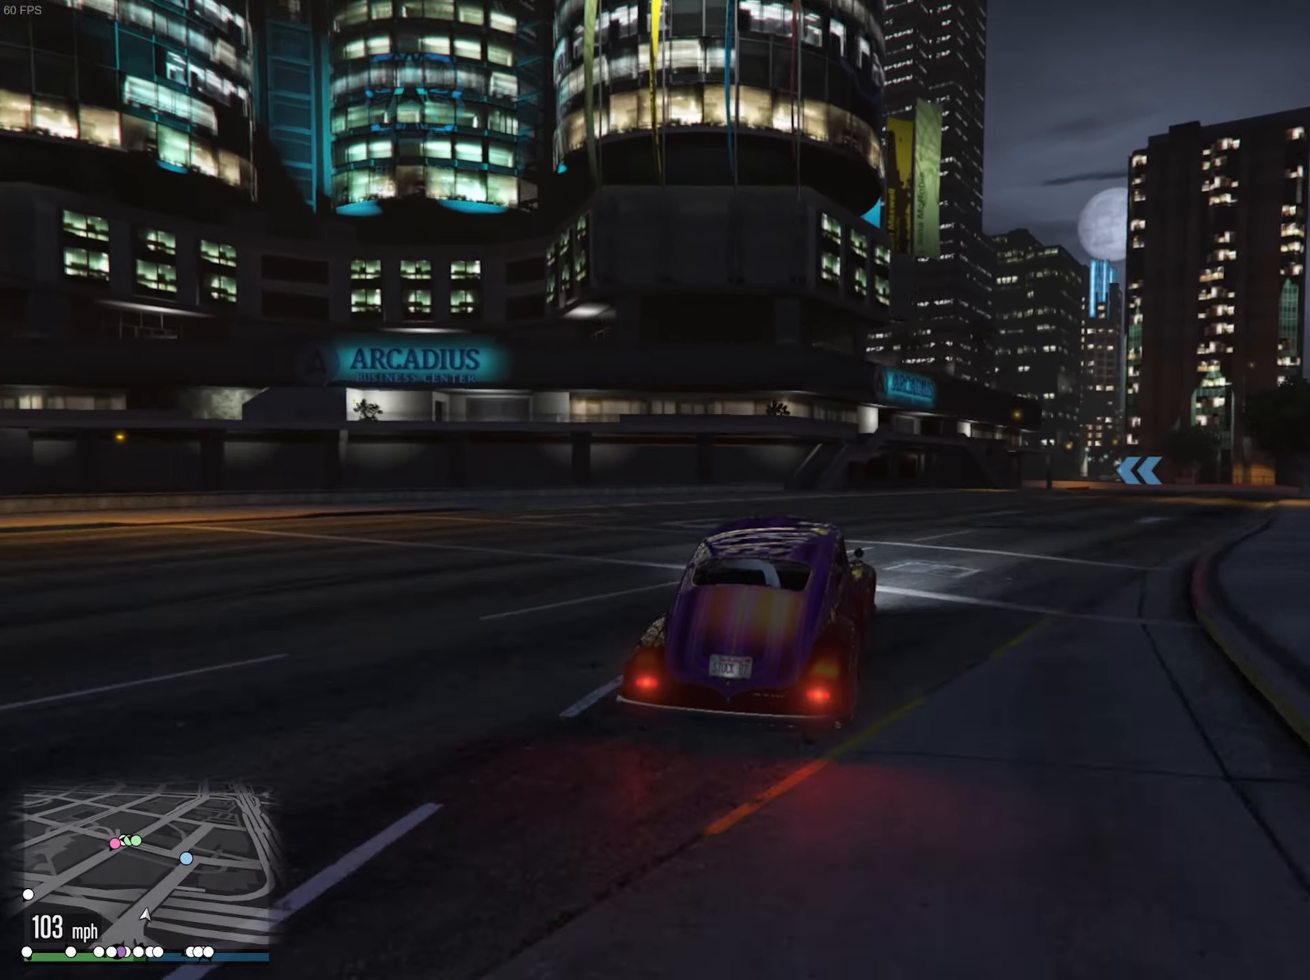
{"buttons": ["R2"], "left_stick": "down-right", "right_stick": "center", "events": [[350, "left_stick", "center"], [483, "left_stick", "down-right"]]}
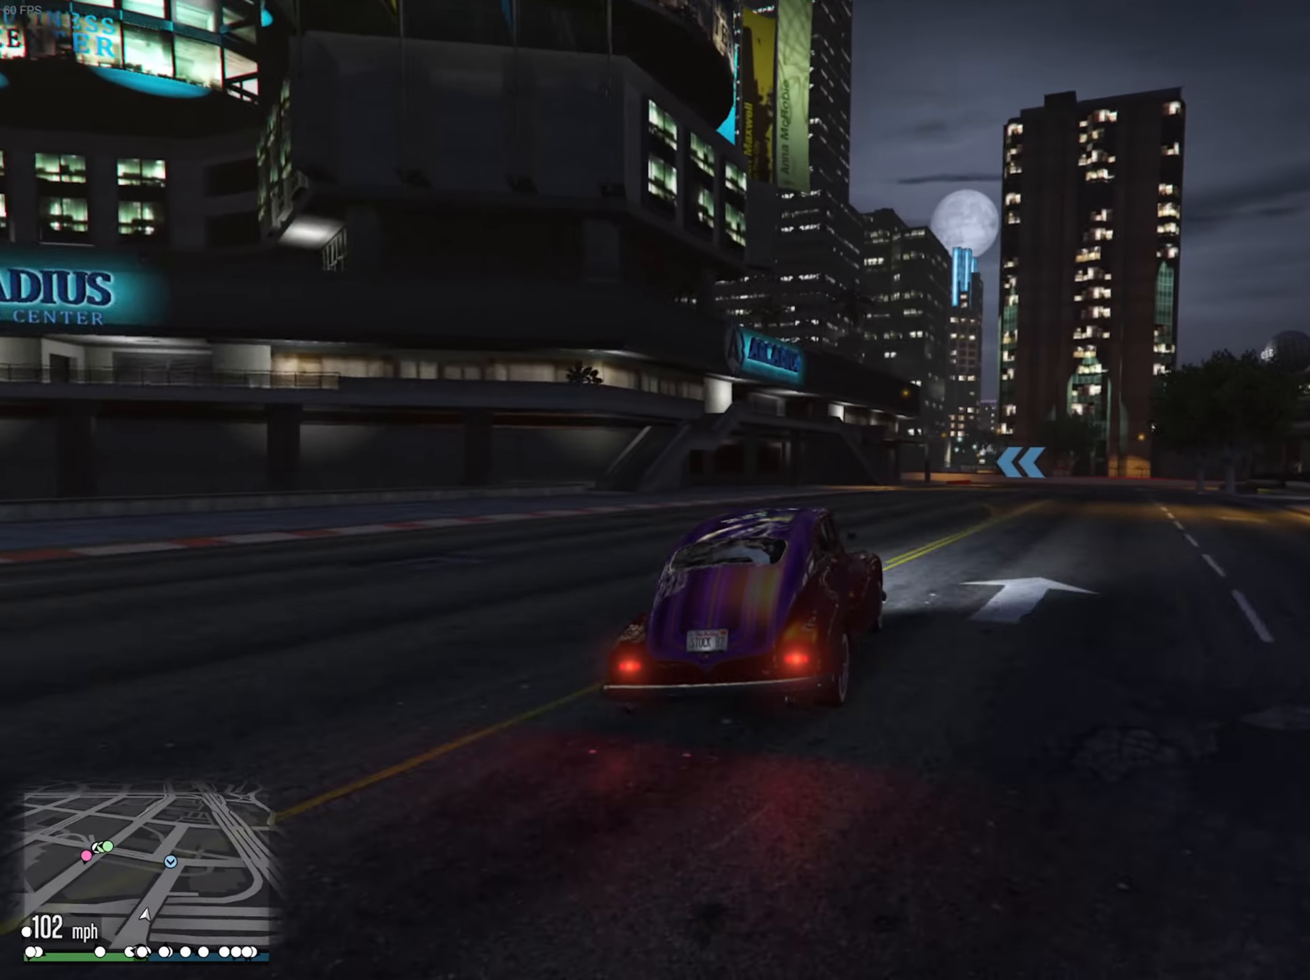
{"buttons": ["R2"], "left_stick": "down-right", "right_stick": "center", "events": [[250, "left_stick", "center"], [366, "left_stick", "down-right"]]}
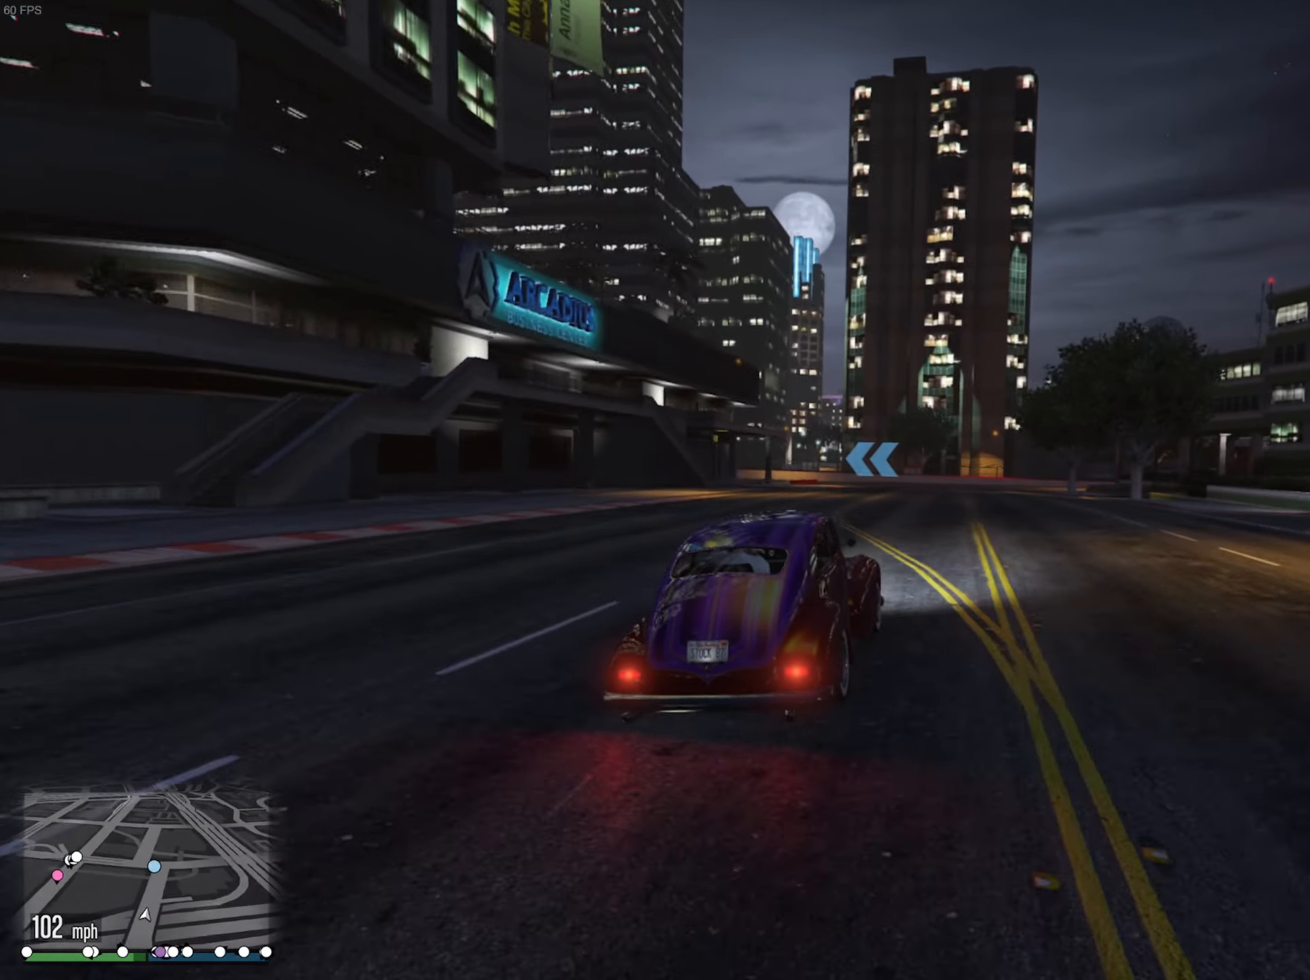
{"buttons": ["R2"], "left_stick": "center", "right_stick": "center", "events": [[183, "left_stick", "center"]]}
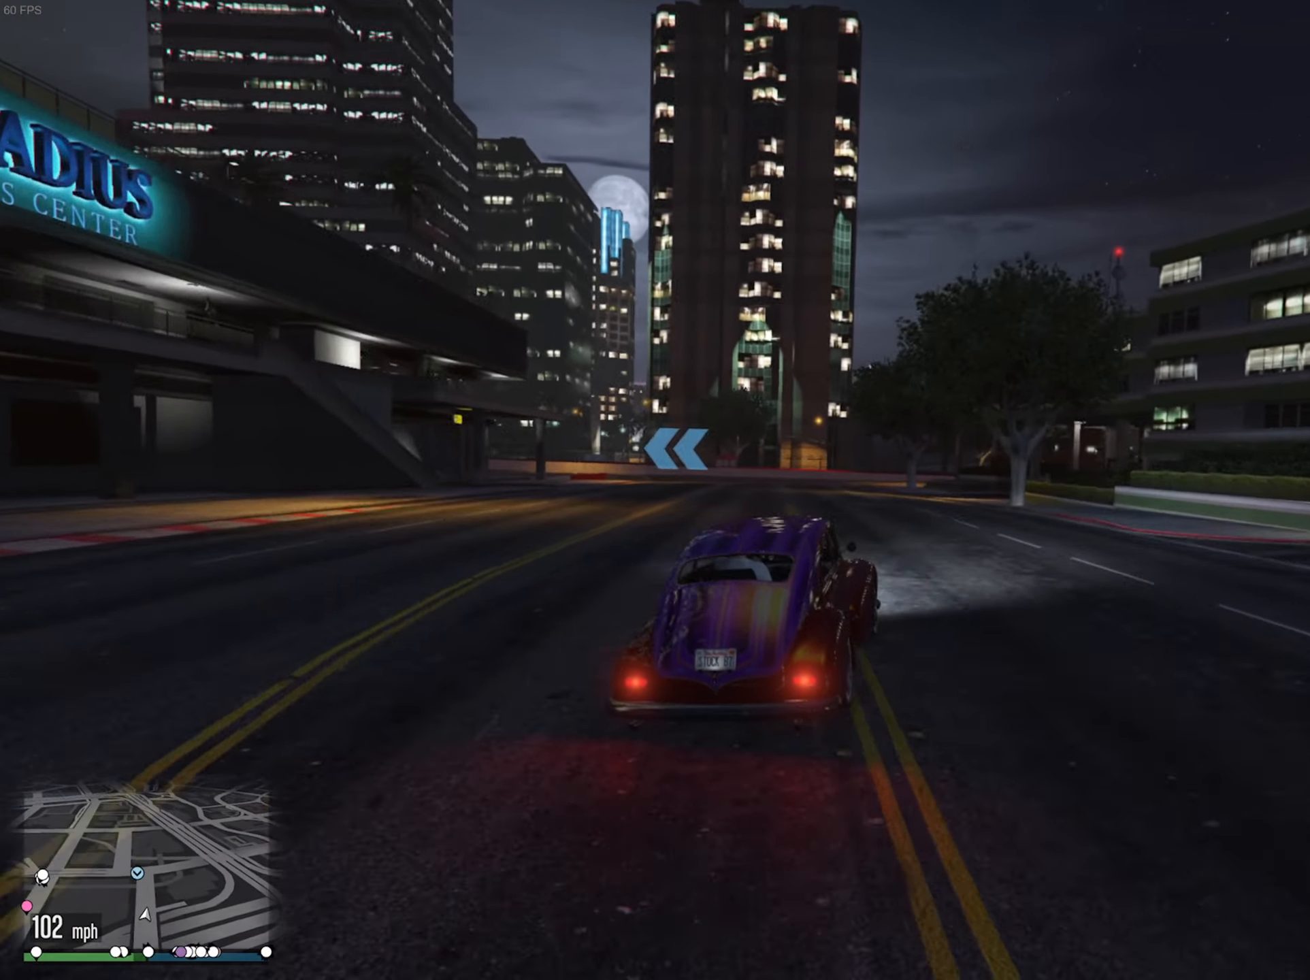
{"buttons": ["R2"], "left_stick": "down-left", "right_stick": "center", "events": [[200, "left_stick", "left"], [366, "left_stick", "down-left"]]}
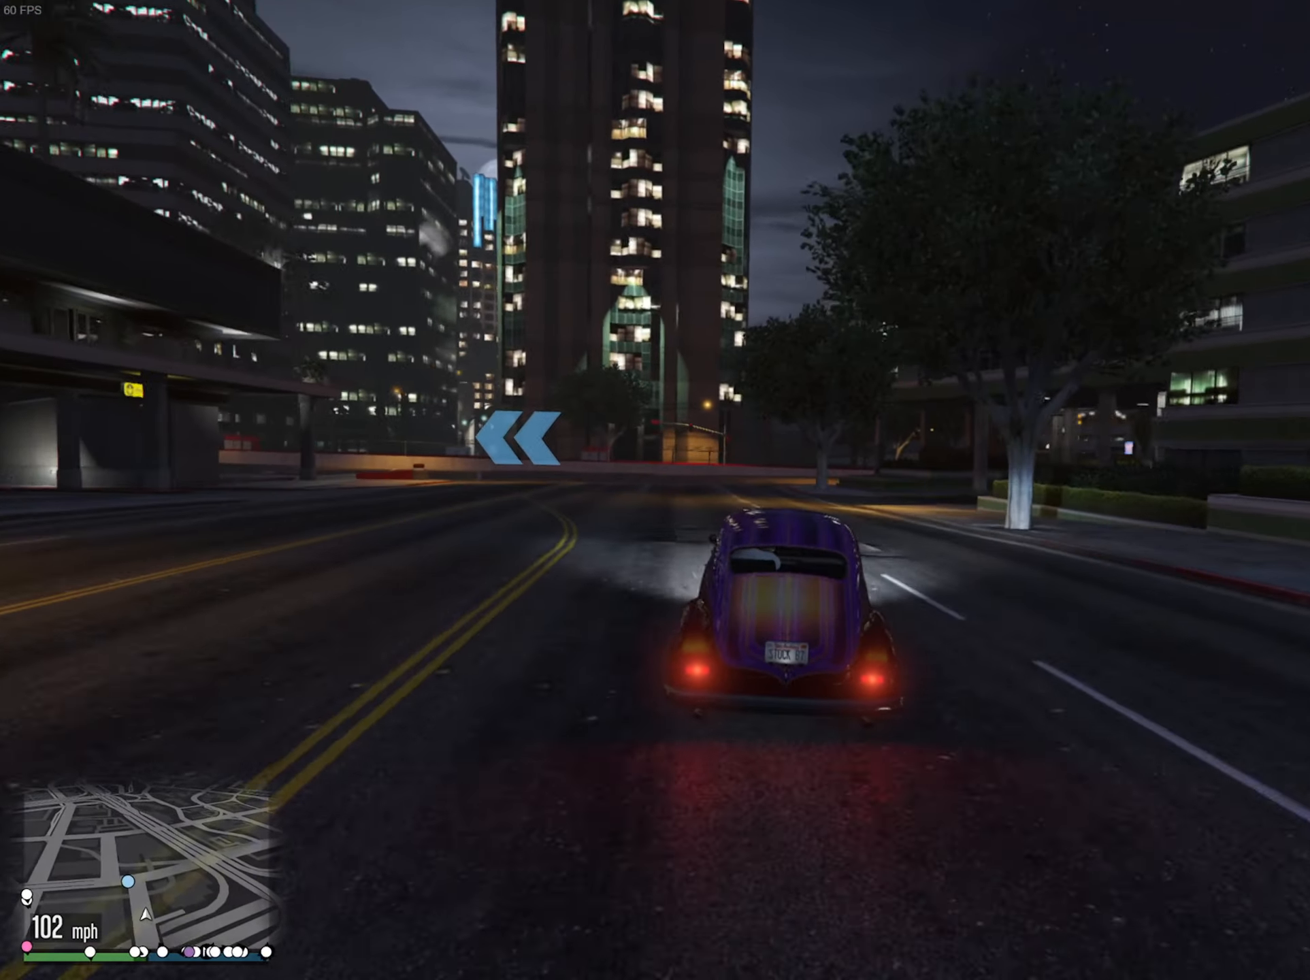
{"buttons": [], "left_stick": "left", "right_stick": "center", "events": [[116, "left_stick", "center"], [200, "left_stick", "left"], [416, "left_stick", "center"], [433, "R2", "up"], [466, "left_stick", "left"]]}
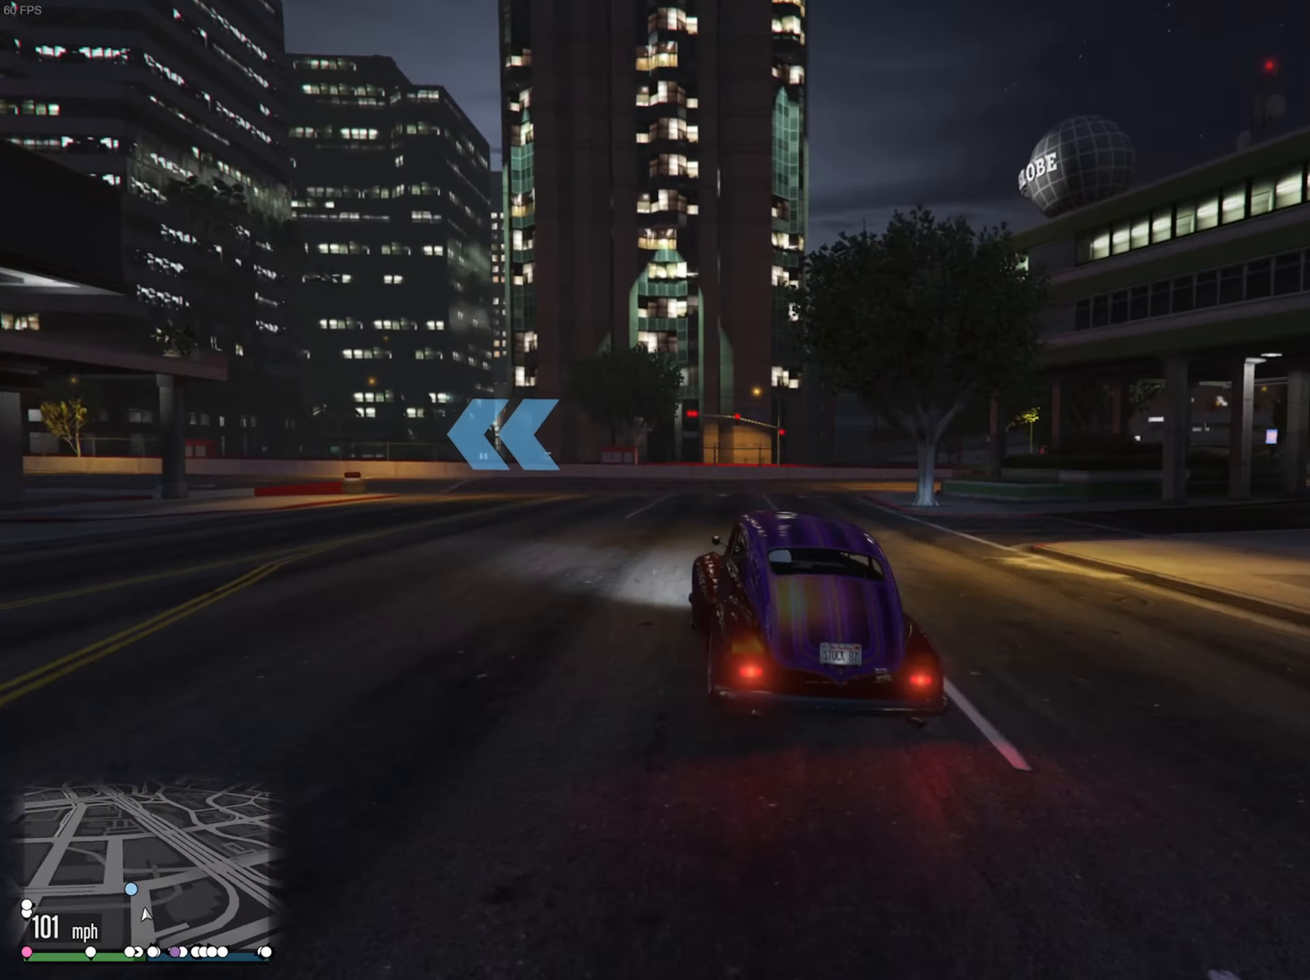
{"buttons": [], "left_stick": "left", "right_stick": "center", "events": [[216, "left_stick", "center"], [283, "left_stick", "left"], [433, "left_stick", "center"], [483, "left_stick", "left"]]}
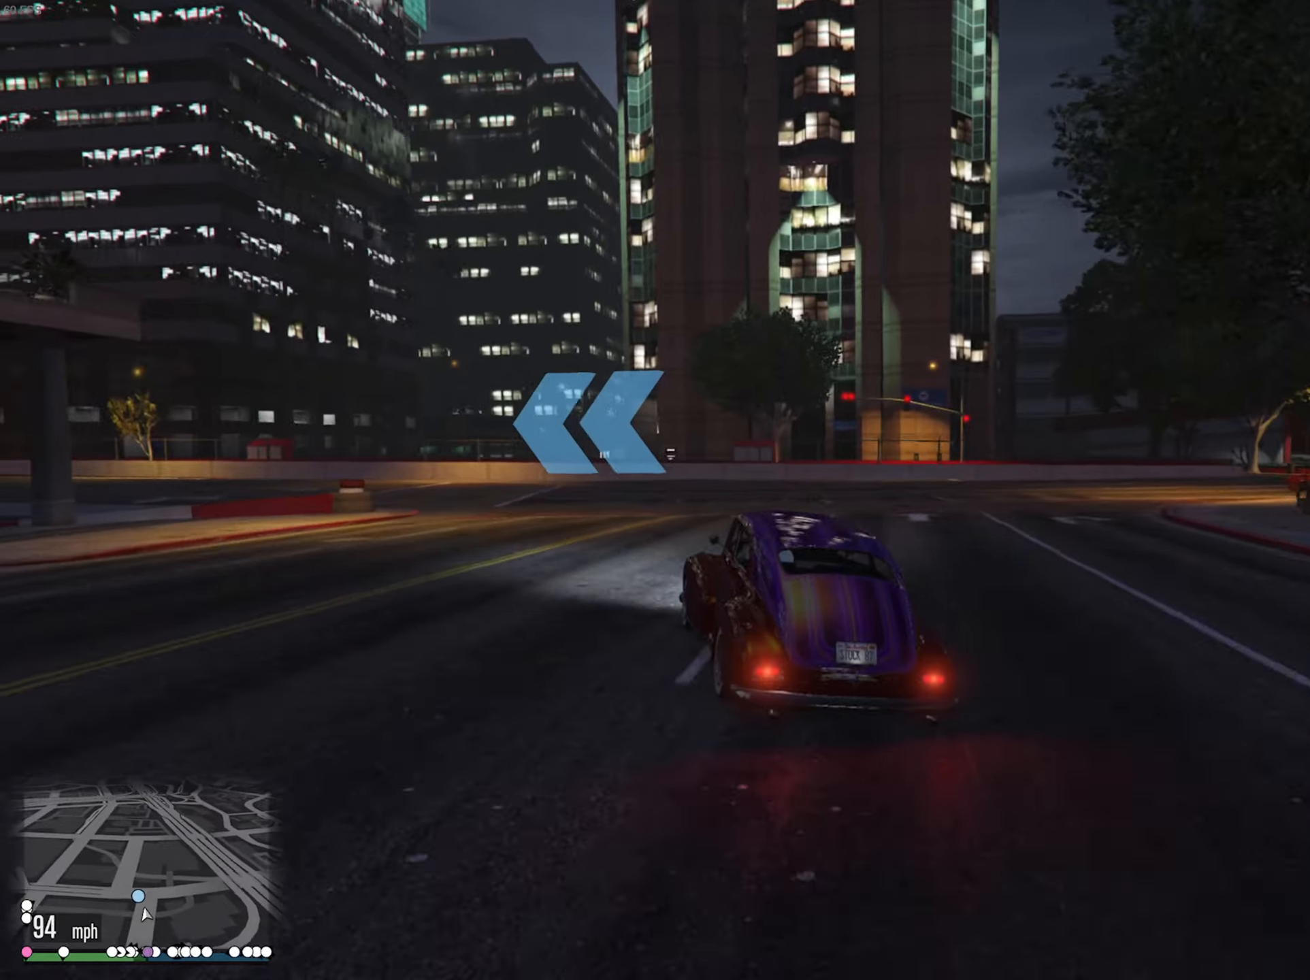
{"buttons": [], "left_stick": "left", "right_stick": "center", "events": []}
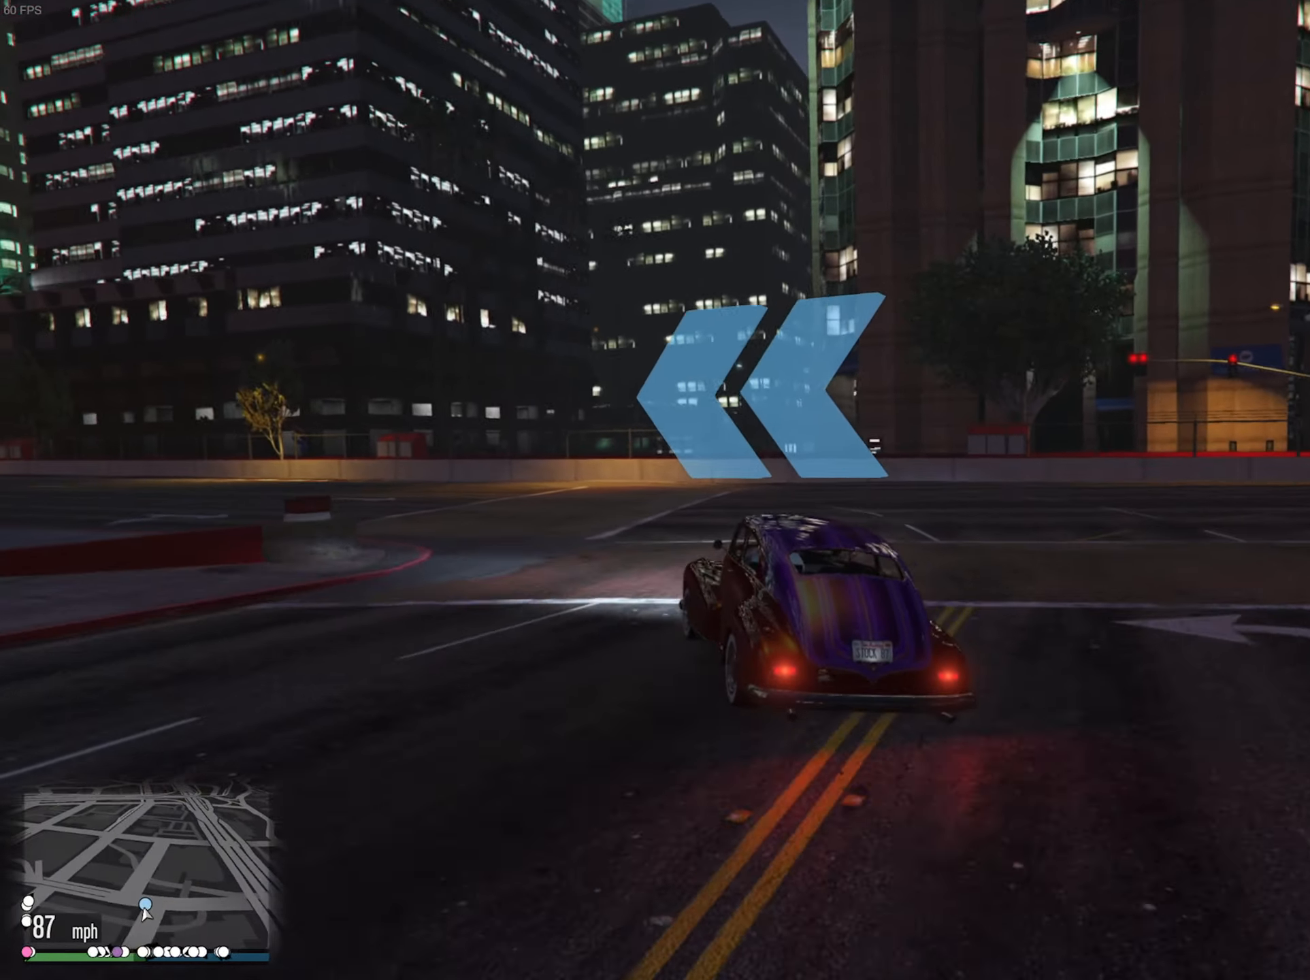
{"buttons": ["R2"], "left_stick": "left", "right_stick": "center", "events": [[200, "R2", "down"], [233, "left_stick", "center"], [367, "left_stick", "left"]]}
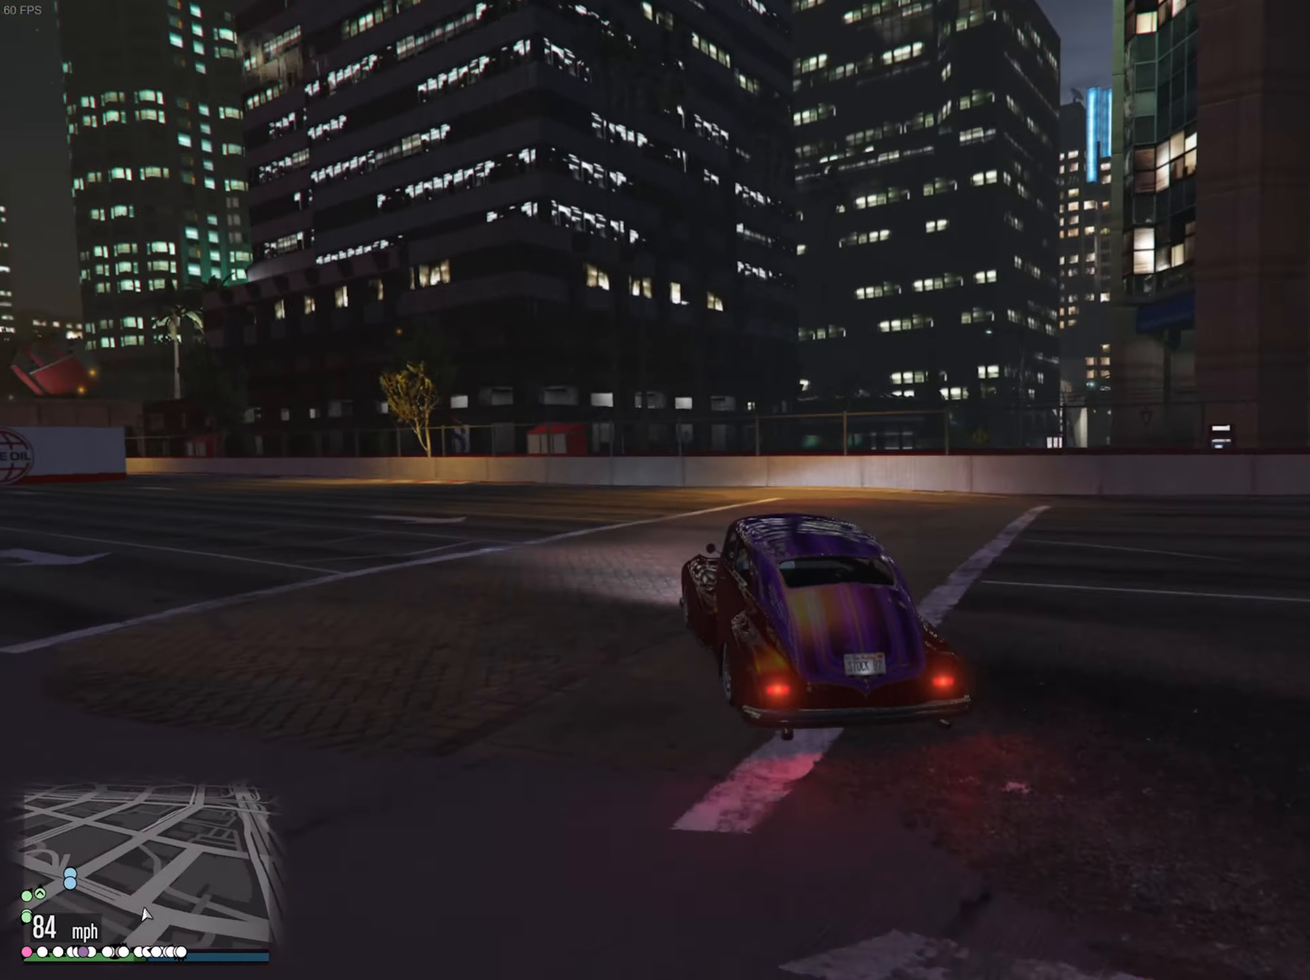
{"buttons": ["R2"], "left_stick": "down-left", "right_stick": "center", "events": [[183, "left_stick", "center"], [317, "left_stick", "down-left"]]}
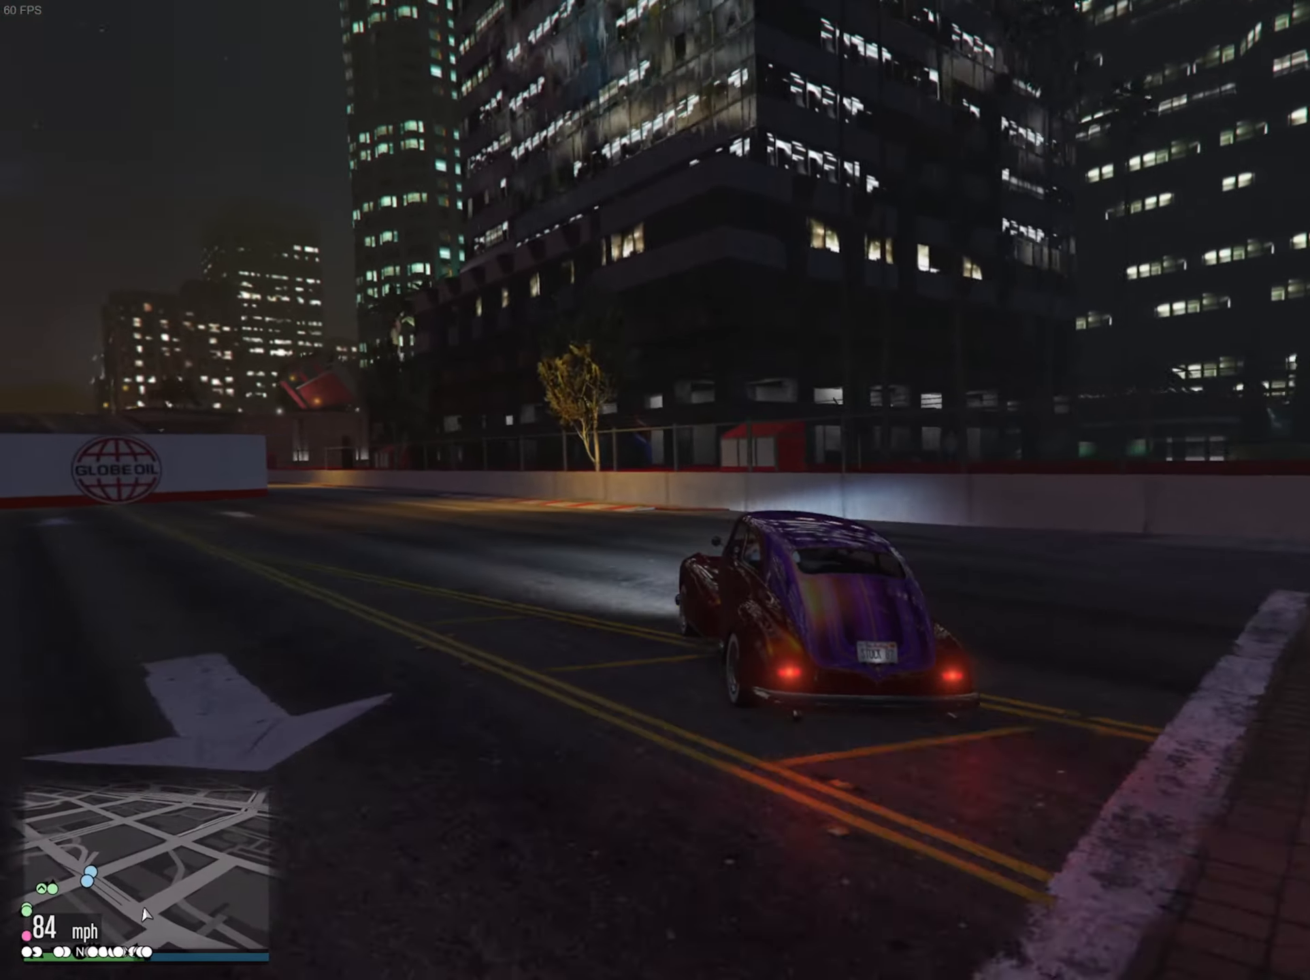
{"buttons": ["R2"], "left_stick": "left", "right_stick": "center", "events": [[267, "left_stick", "center"], [367, "left_stick", "left"]]}
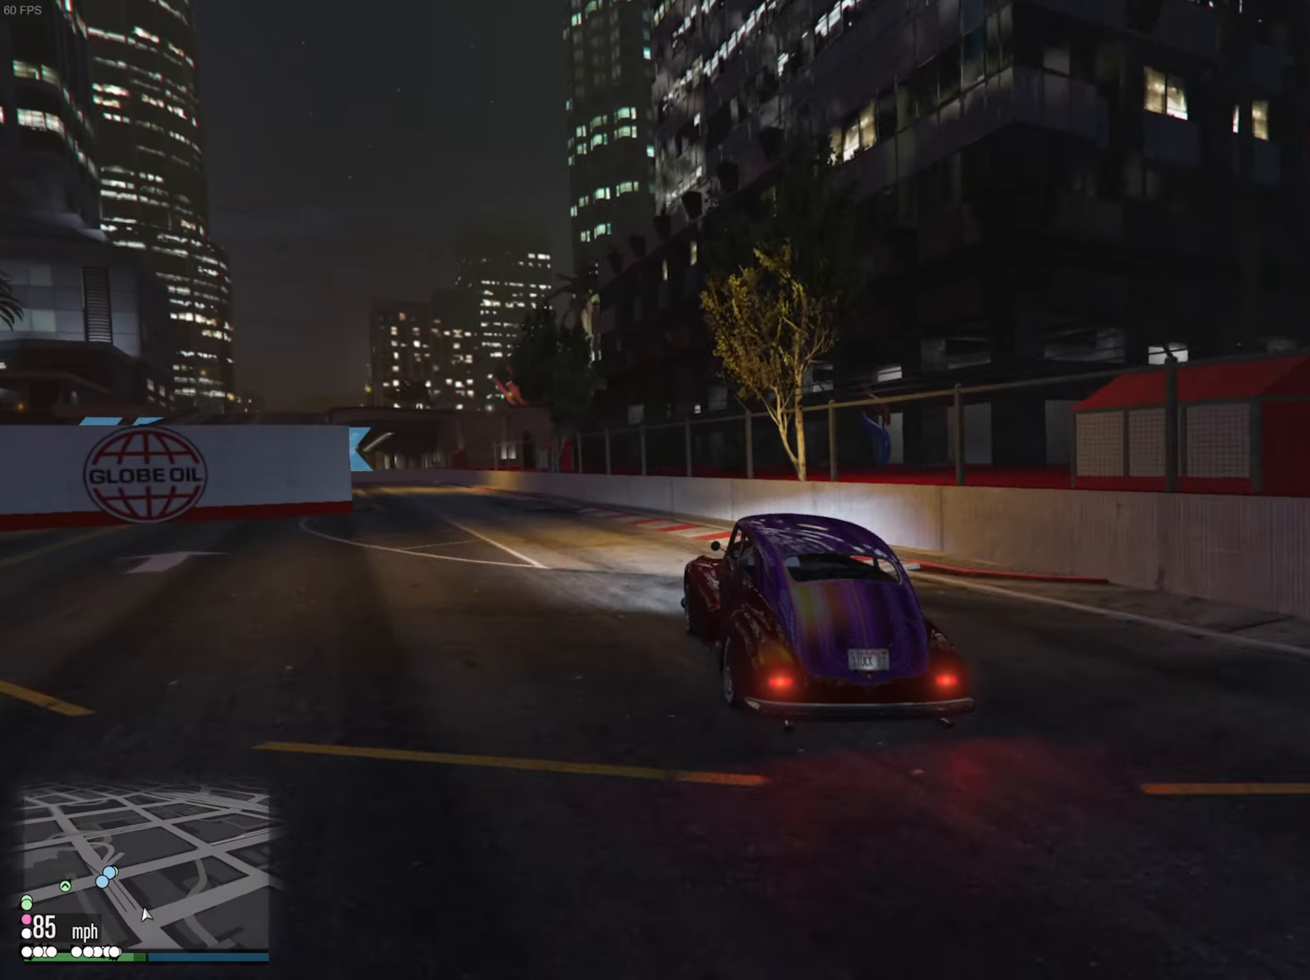
{"buttons": ["R2"], "left_stick": "center", "right_stick": "center", "events": [[100, "left_stick", "center"], [233, "left_stick", "left"], [367, "left_stick", "center"]]}
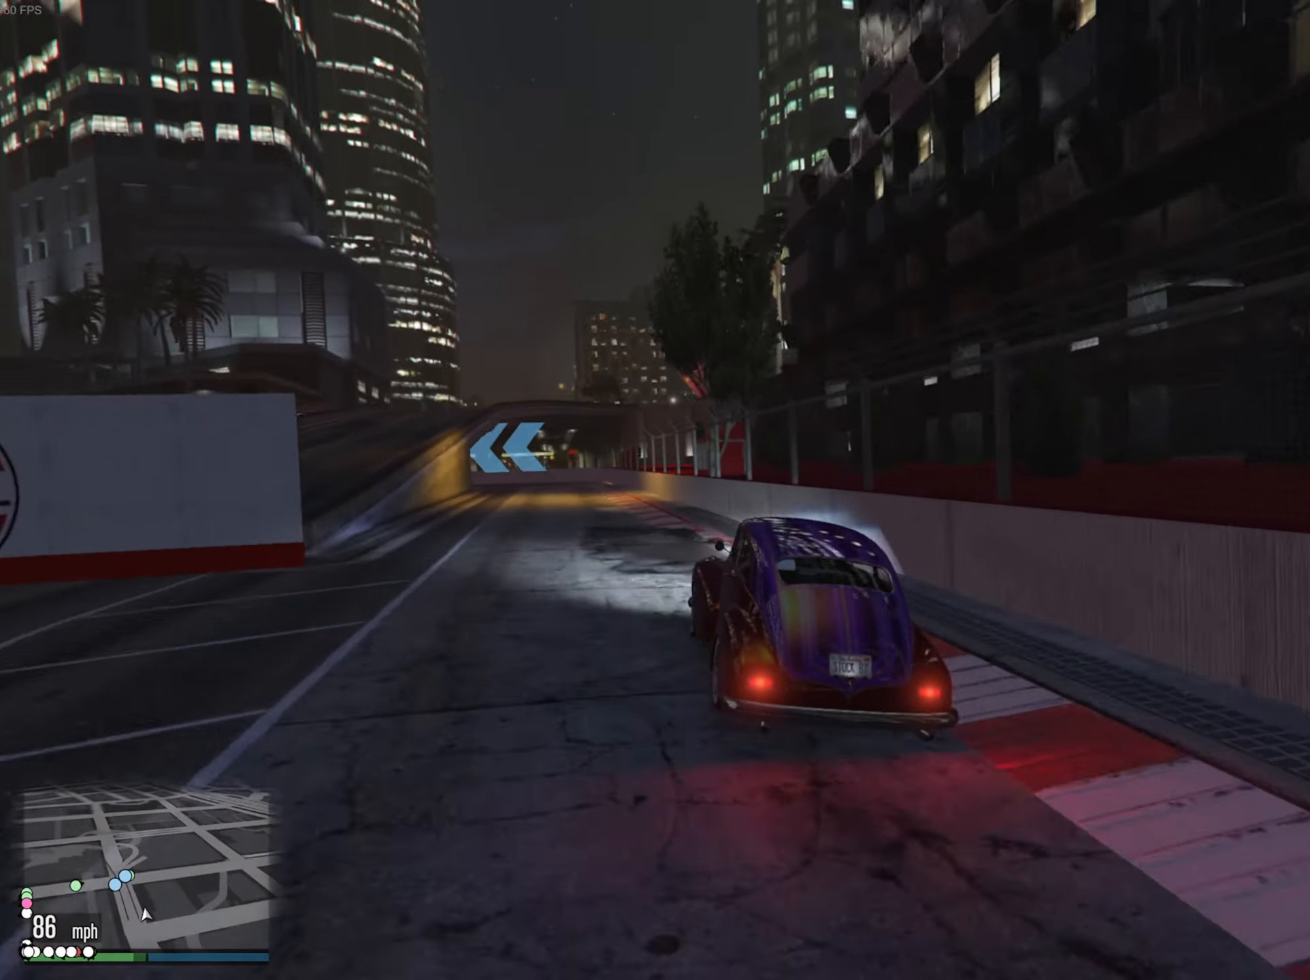
{"buttons": ["R2"], "left_stick": "center", "right_stick": "center", "events": [[17, "left_stick", "left"], [150, "left_stick", "center"]]}
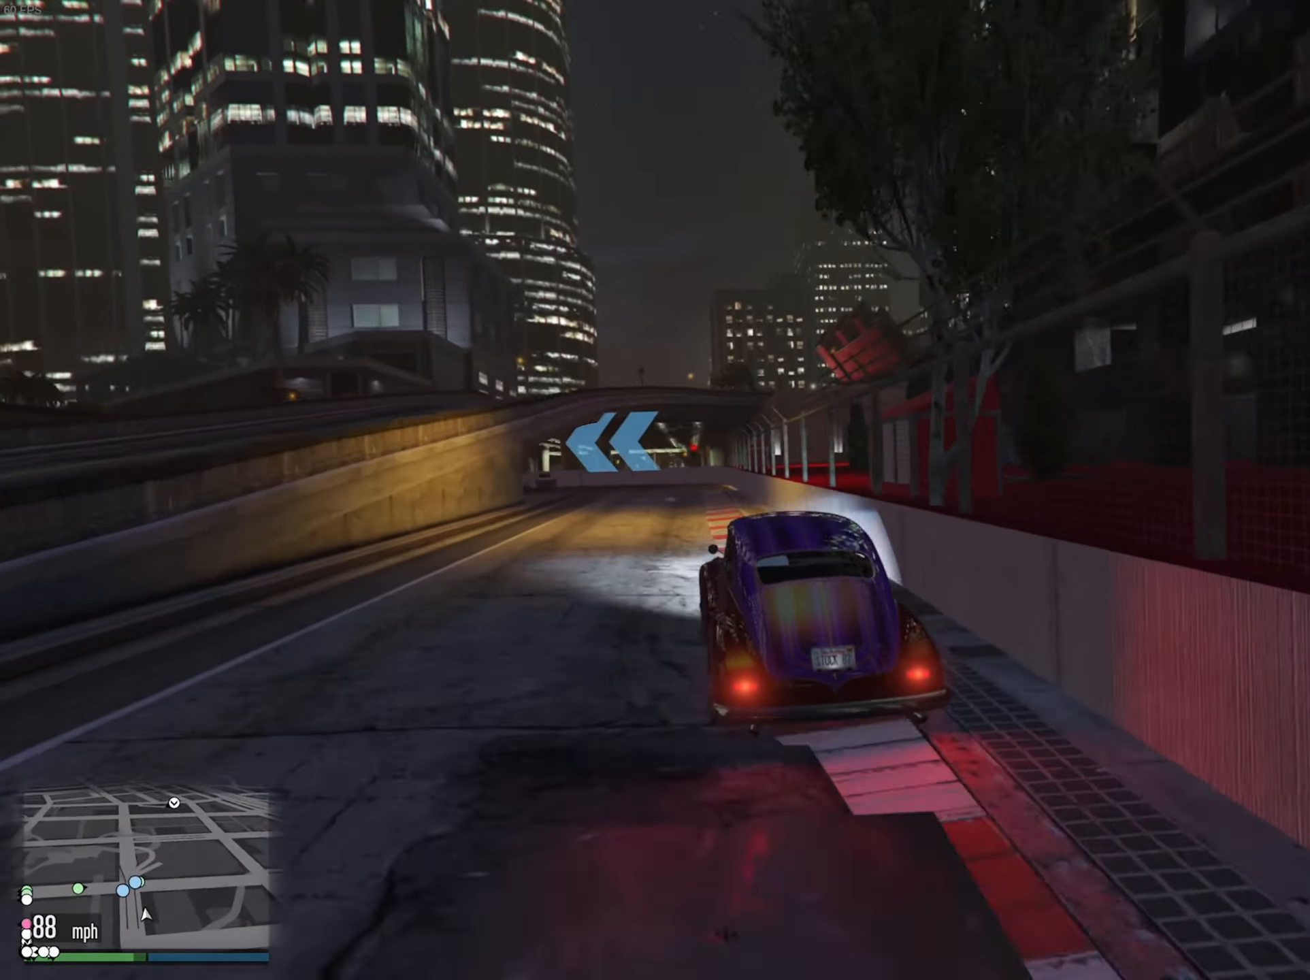
{"buttons": [], "left_stick": "center", "right_stick": "center", "events": [[367, "L2", "down"], [367, "left_stick", "left"], [400, "R2", "up"], [483, "L2", "up"], [500, "left_stick", "center"]]}
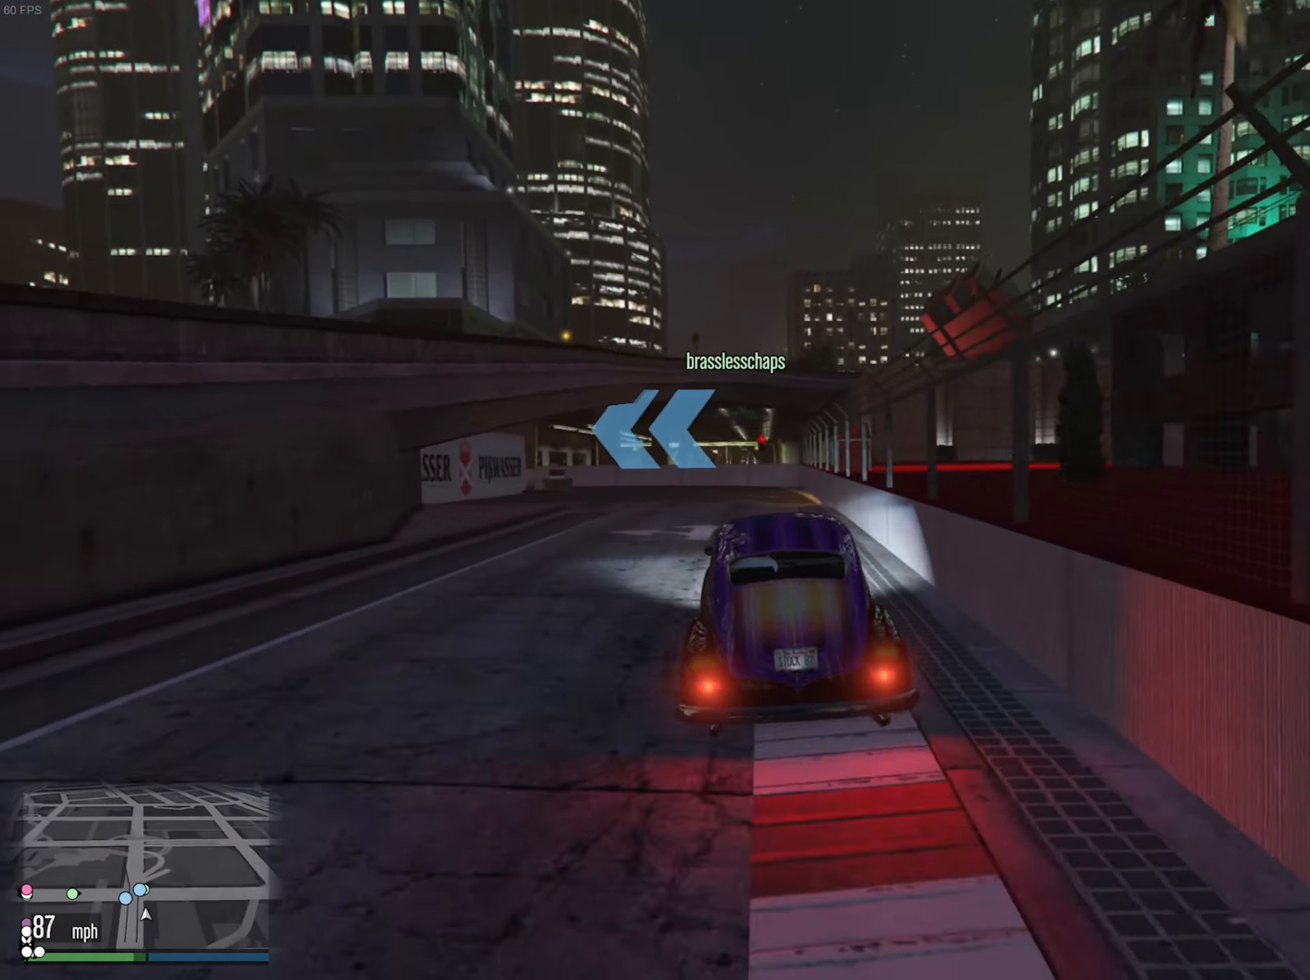
{"buttons": ["L2"], "left_stick": "left", "right_stick": "center", "events": [[250, "L2", "down"], [250, "left_stick", "left"], [383, "L2", "up"], [400, "left_stick", "center"], [483, "left_stick", "left"], [500, "L2", "down"]]}
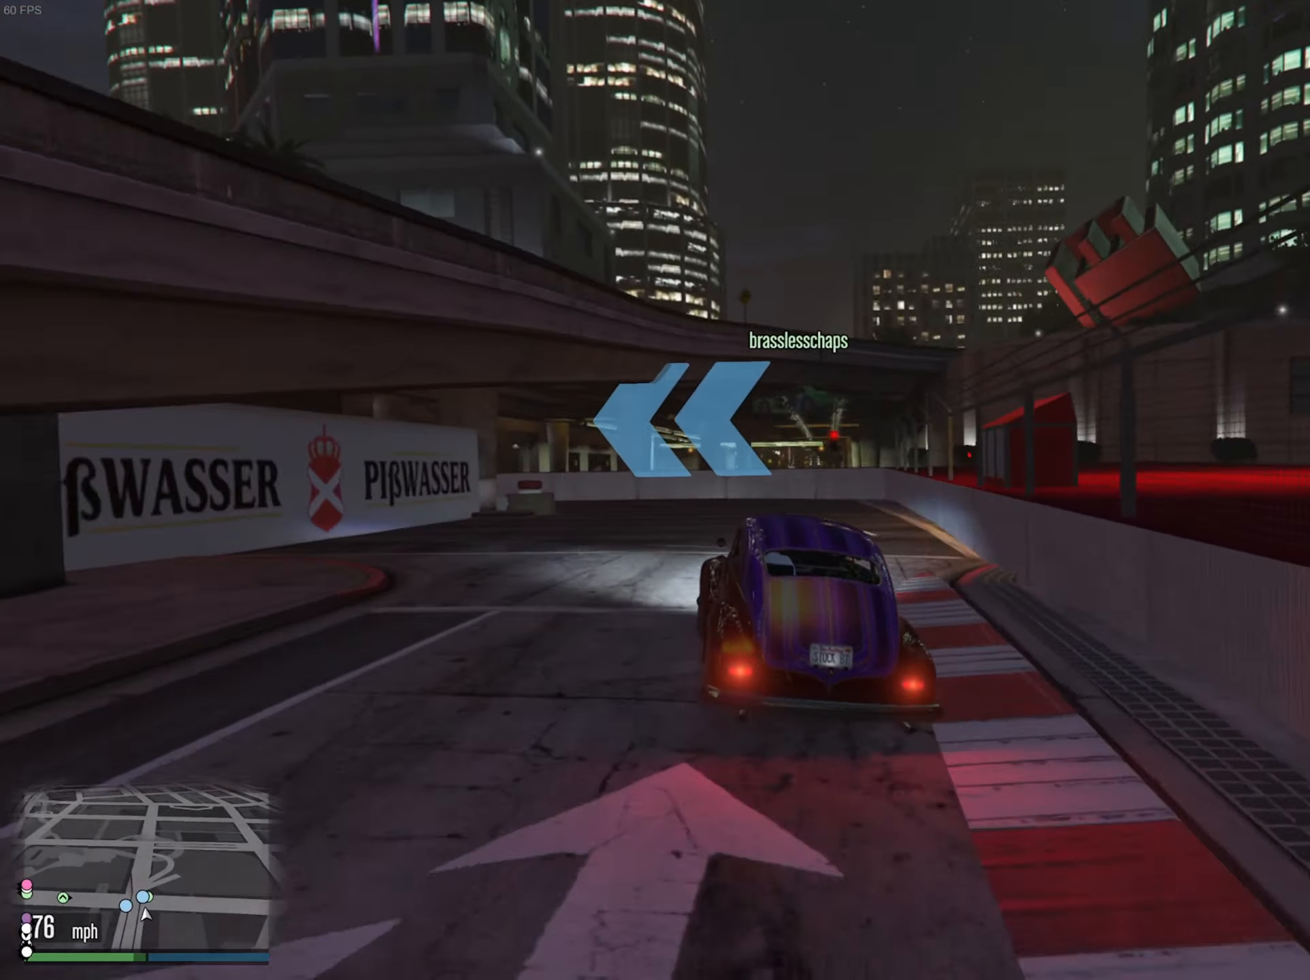
{"buttons": [], "left_stick": "left", "right_stick": "center", "events": [[100, "L2", "up"], [133, "left_stick", "center"], [350, "left_stick", "left"]]}
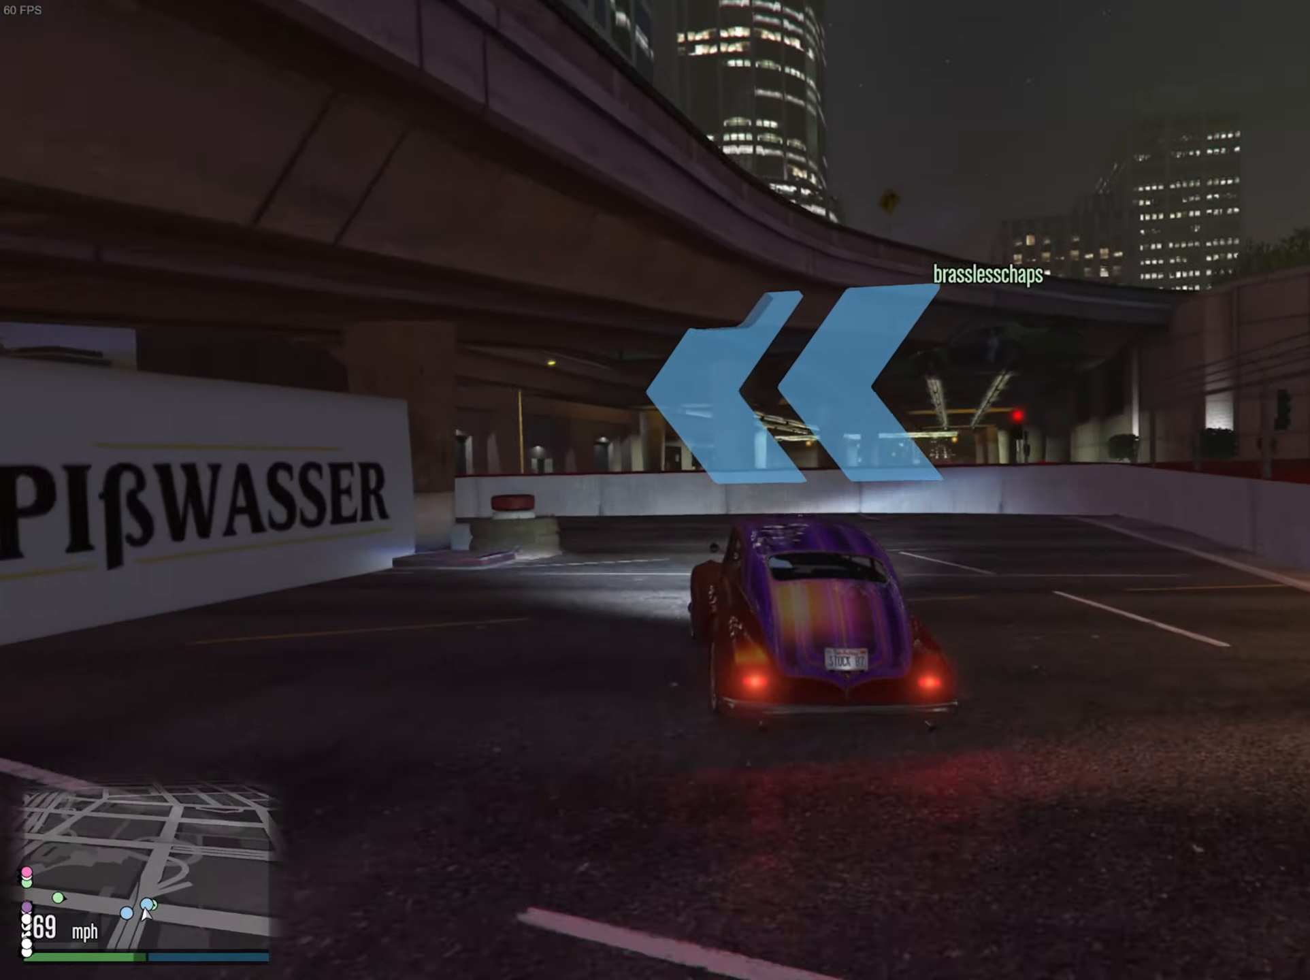
{"buttons": [], "left_stick": "down-left", "right_stick": "center", "events": [[17, "left_stick", "down-left"]]}
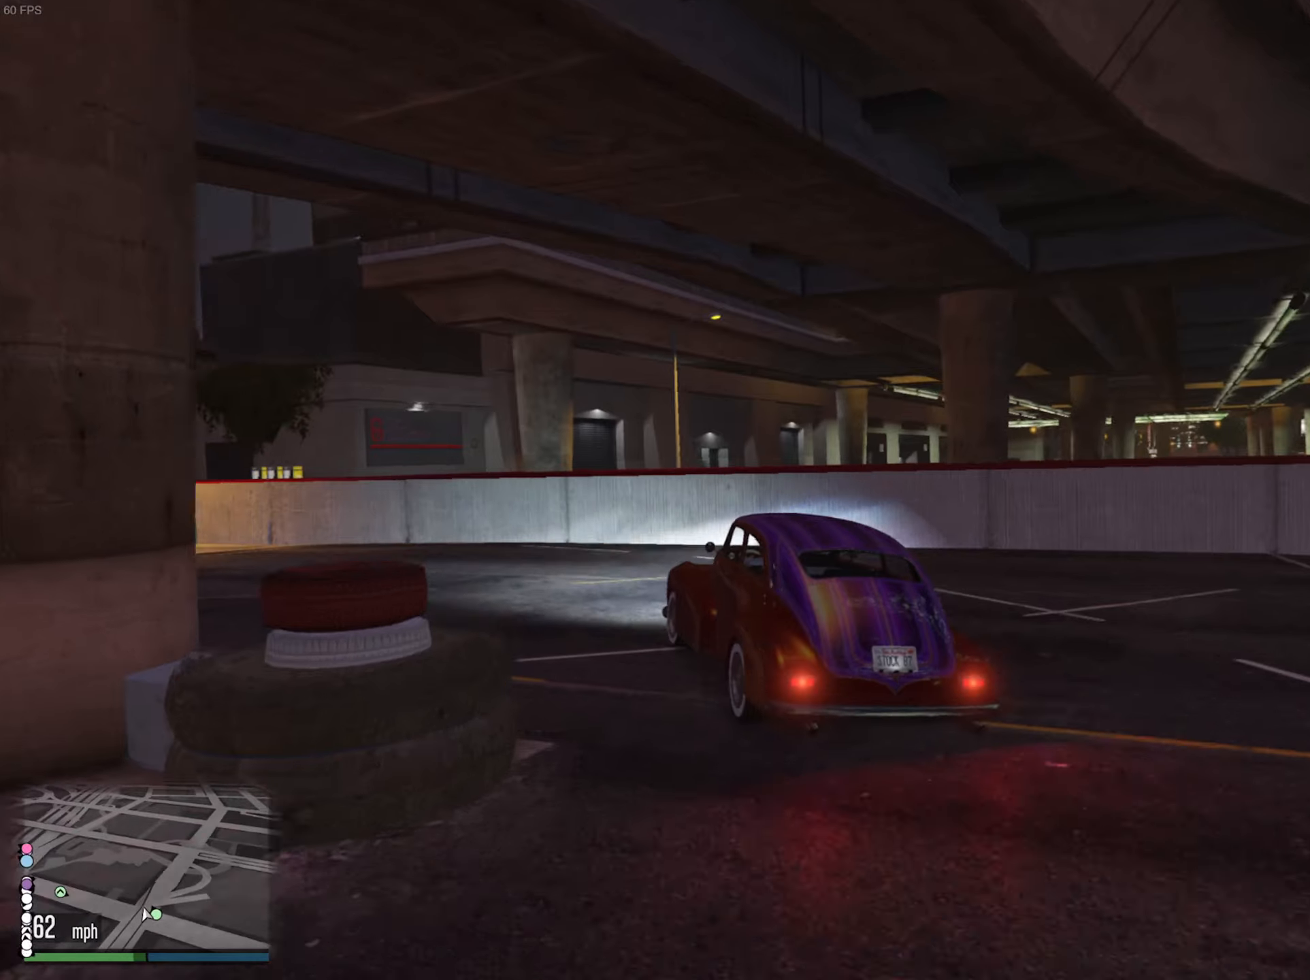
{"buttons": ["R2"], "left_stick": "center", "right_stick": "center", "events": [[100, "R2", "down"], [500, "left_stick", "center"]]}
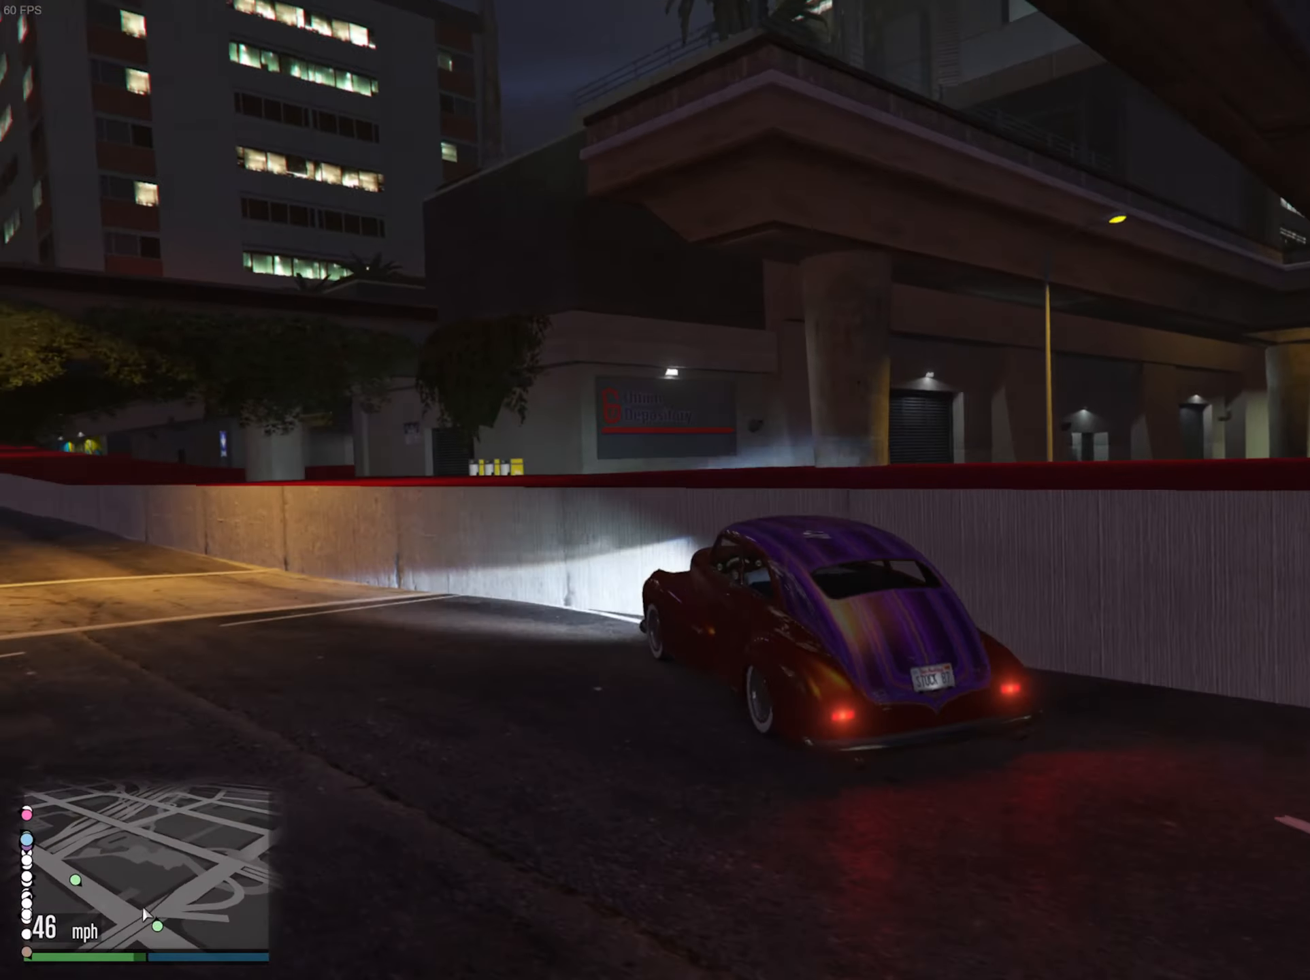
{"buttons": ["R2"], "left_stick": "center", "right_stick": "center", "events": []}
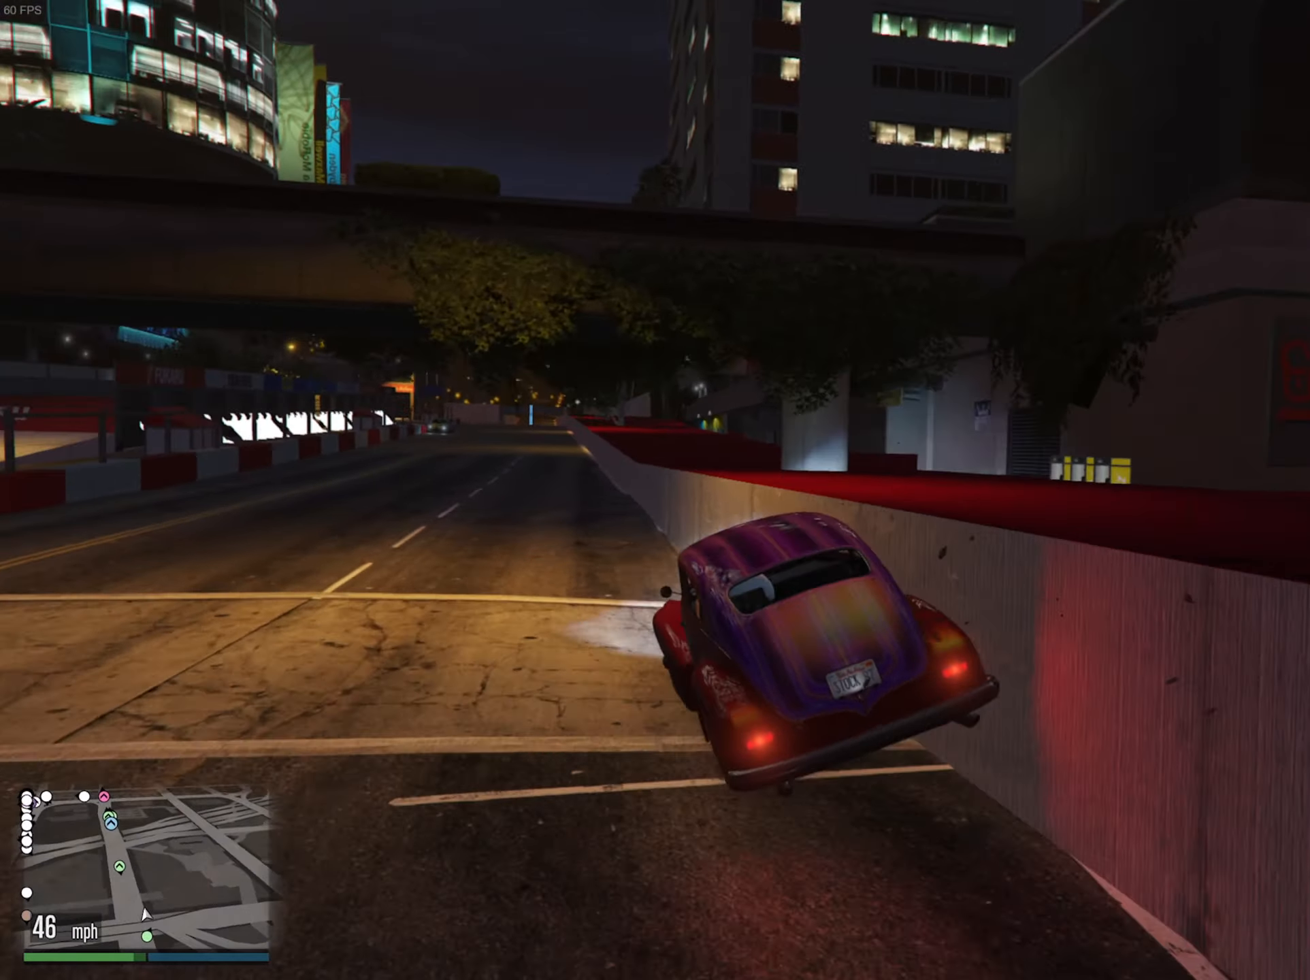
{"buttons": ["R2"], "left_stick": "center", "right_stick": "center", "events": [[167, "left_stick", "left"], [300, "left_stick", "center"]]}